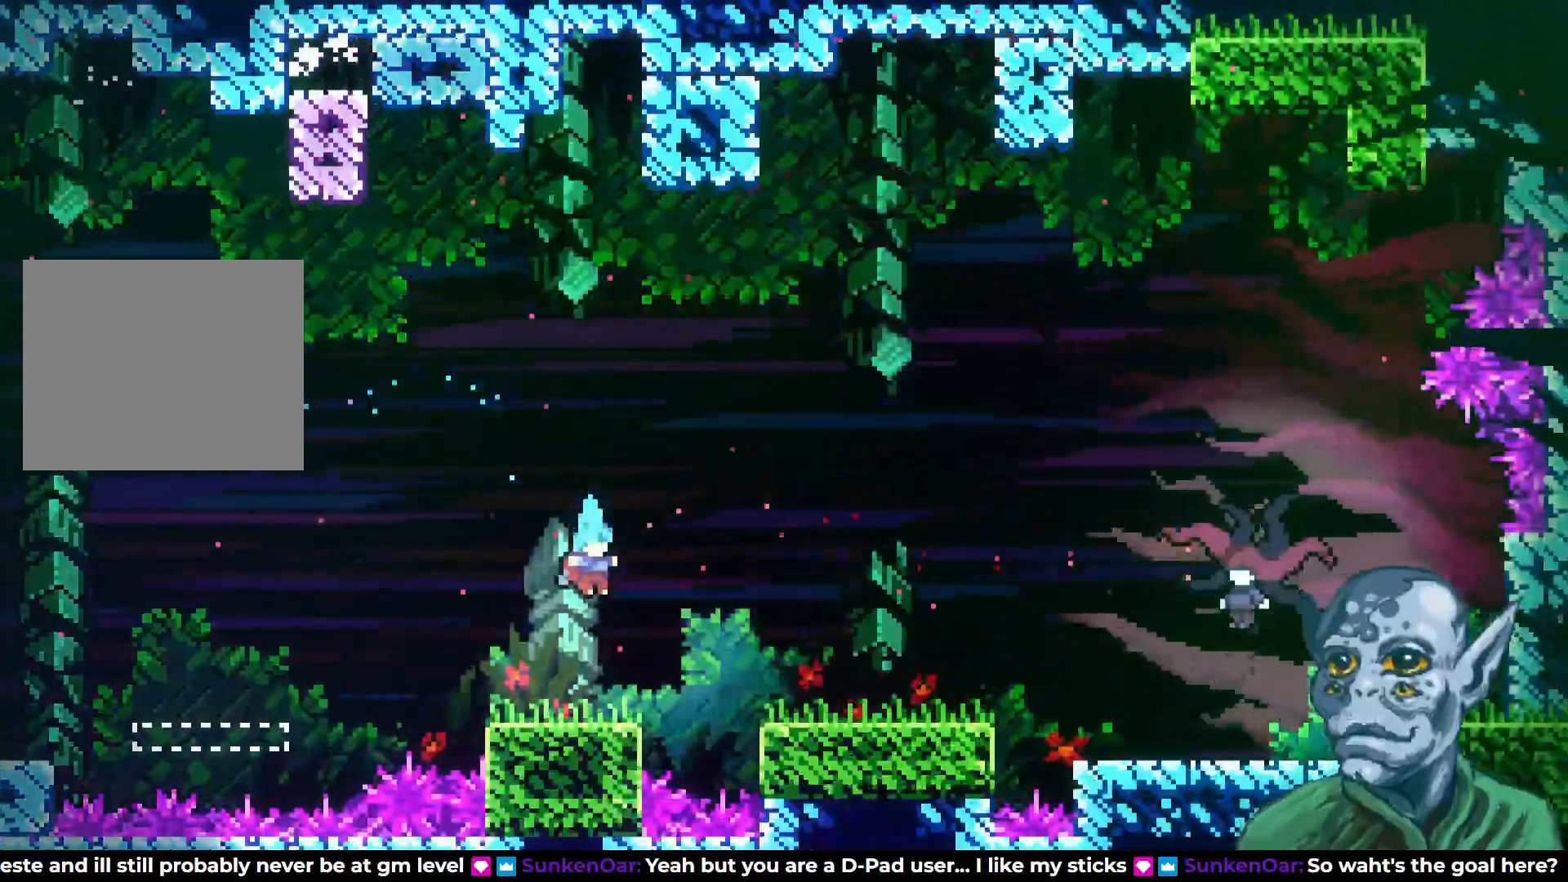
Gameplay with a controller (PlayStation layout); each line is a JSON object with the inputs held at the frame after it. "events" lists button and stick changes between this image and that frame as [ms after this image, input, new state], when the widget could be followed in between.
{"buttons": ["CROSS", "DPAD_UP", "DPAD_RIGHT"], "left_stick": "center", "right_stick": "center", "events": [[133, "DPAD_DOWN", "down"], [133, "DPAD_RIGHT", "down"], [133, "SQUARE", "down"], [250, "DPAD_DOWN", "up"], [250, "SQUARE", "up"], [300, "CROSS", "down"], [300, "DPAD_UP", "down"]]}
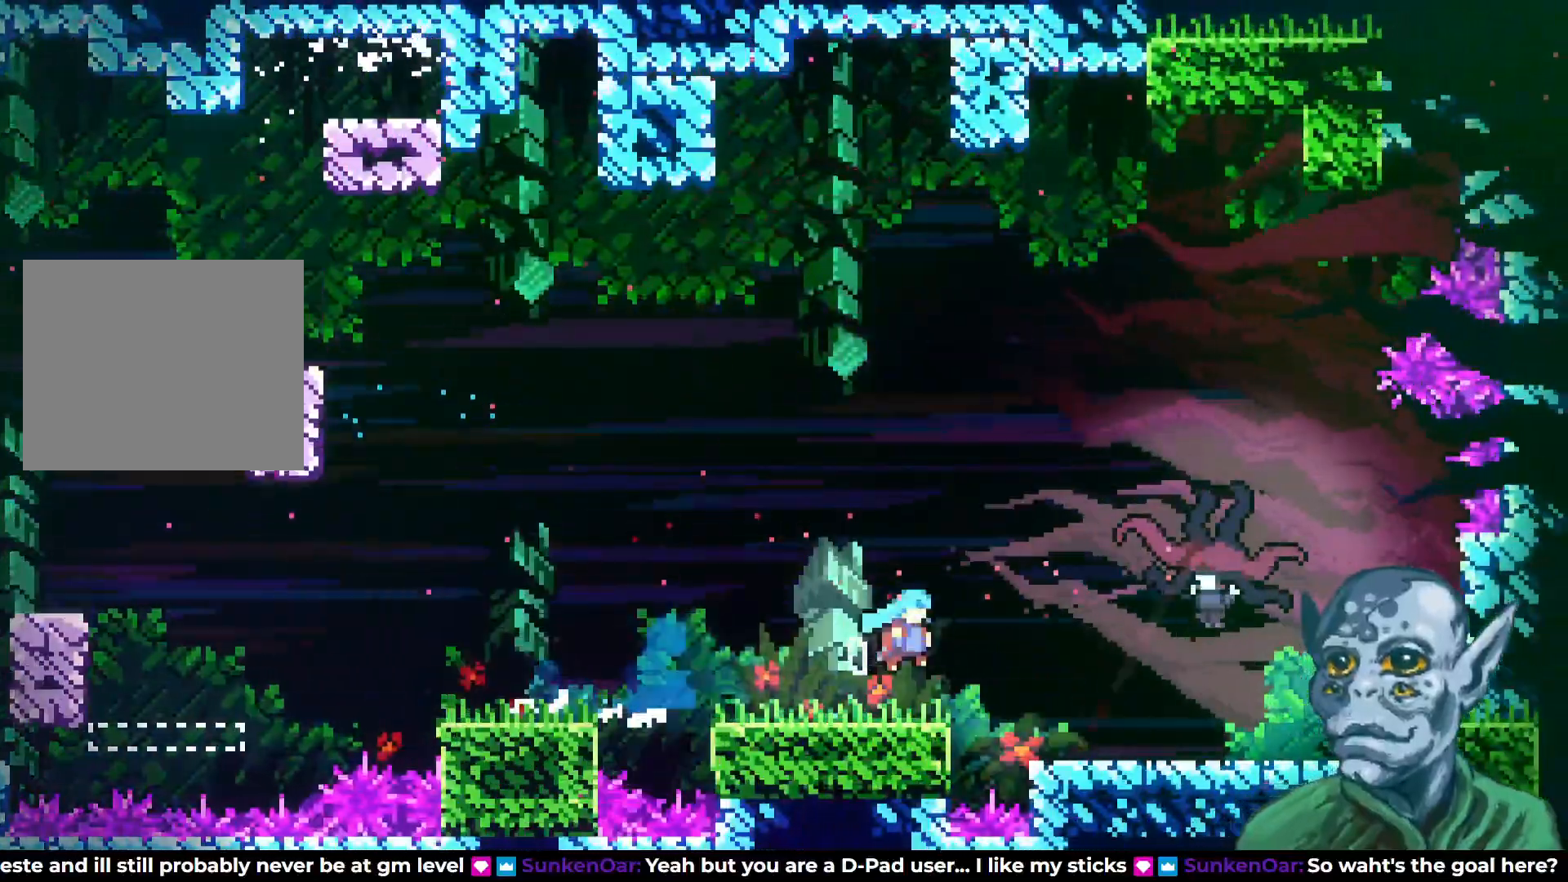
{"buttons": ["DPAD_UP"], "left_stick": "center", "right_stick": "center", "events": [[217, "SQUARE", "down"], [283, "CROSS", "up"], [283, "DPAD_RIGHT", "up"], [383, "SQUARE", "up"]]}
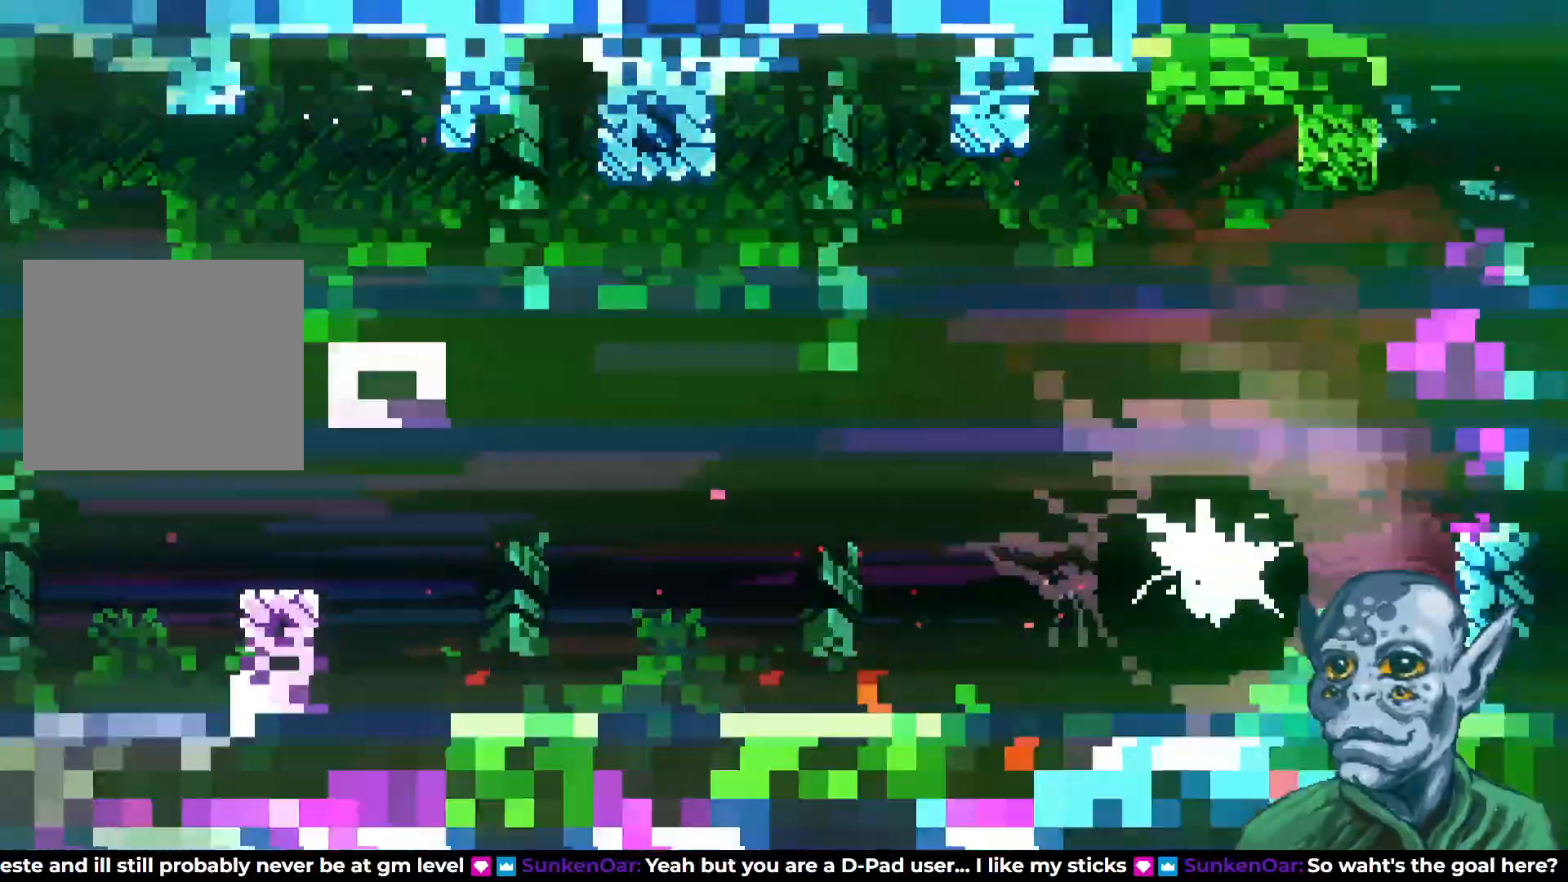
{"buttons": ["DPAD_RIGHT"], "left_stick": "center", "right_stick": "center", "events": [[67, "DPAD_UP", "up"], [250, "DPAD_RIGHT", "down"], [367, "SQUARE", "down"], [500, "SQUARE", "up"]]}
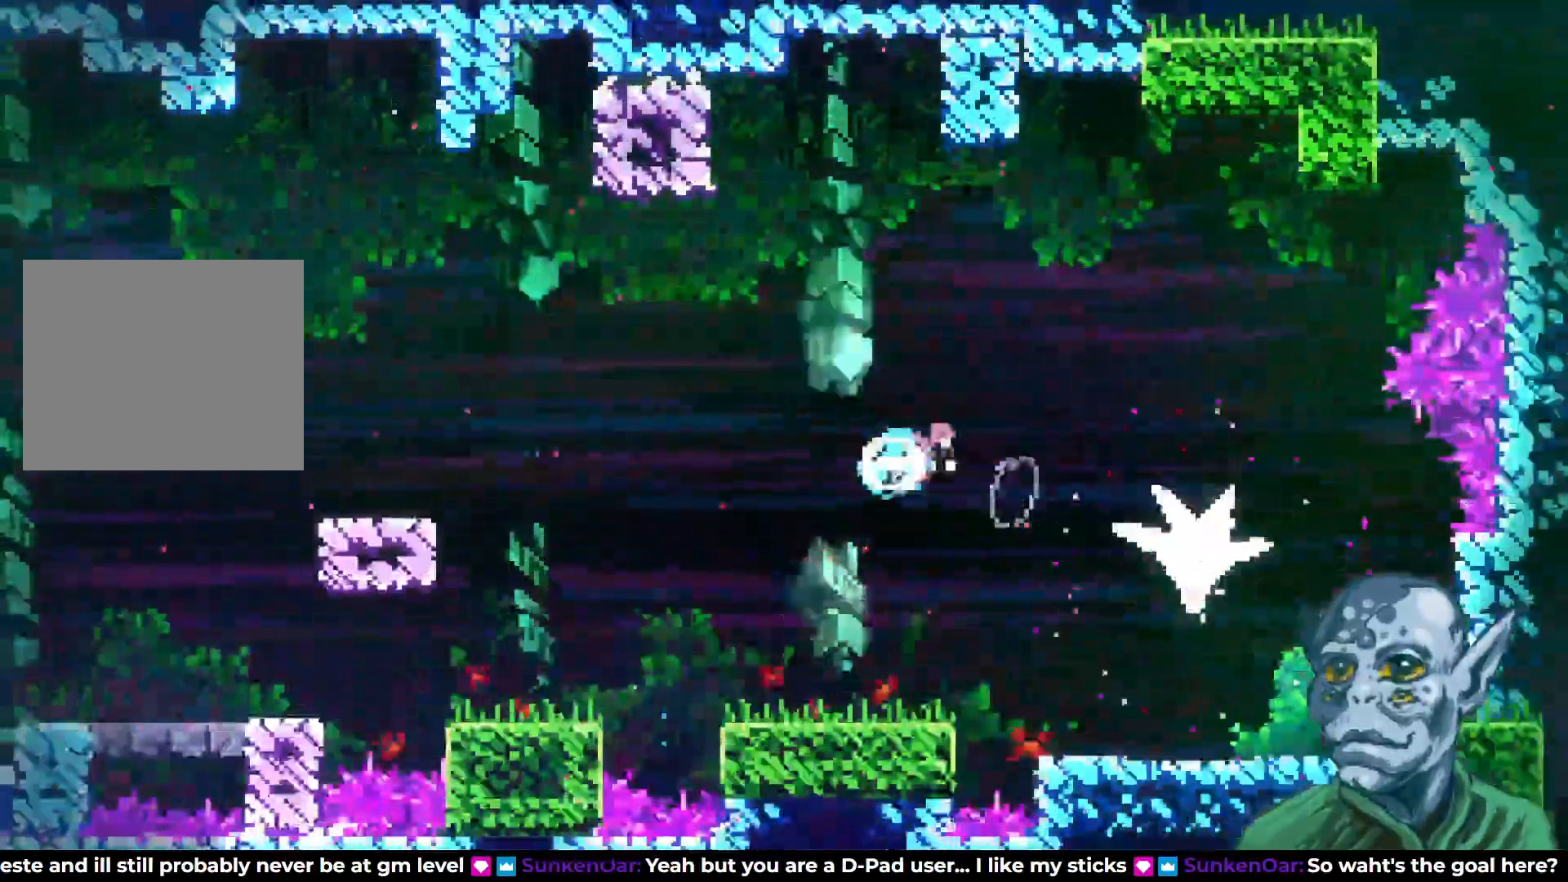
{"buttons": [], "left_stick": "center", "right_stick": "center", "events": [[500, "DPAD_RIGHT", "up"]]}
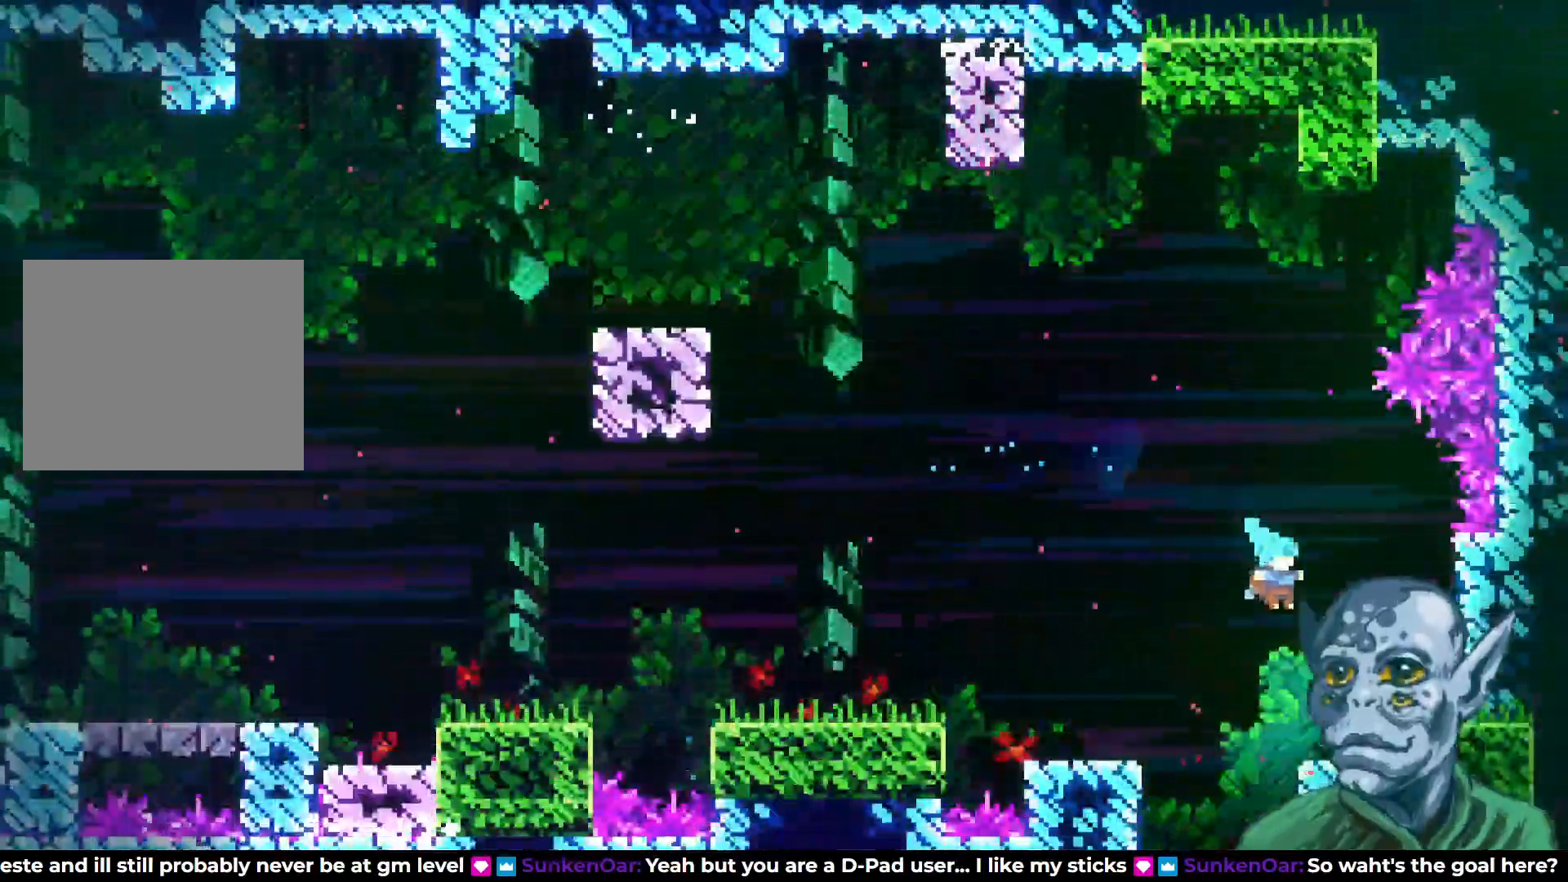
{"buttons": ["DPAD_DOWN"], "left_stick": "center", "right_stick": "center", "events": [[50, "DPAD_LEFT", "down"], [400, "DPAD_DOWN", "down"], [433, "DPAD_LEFT", "up"]]}
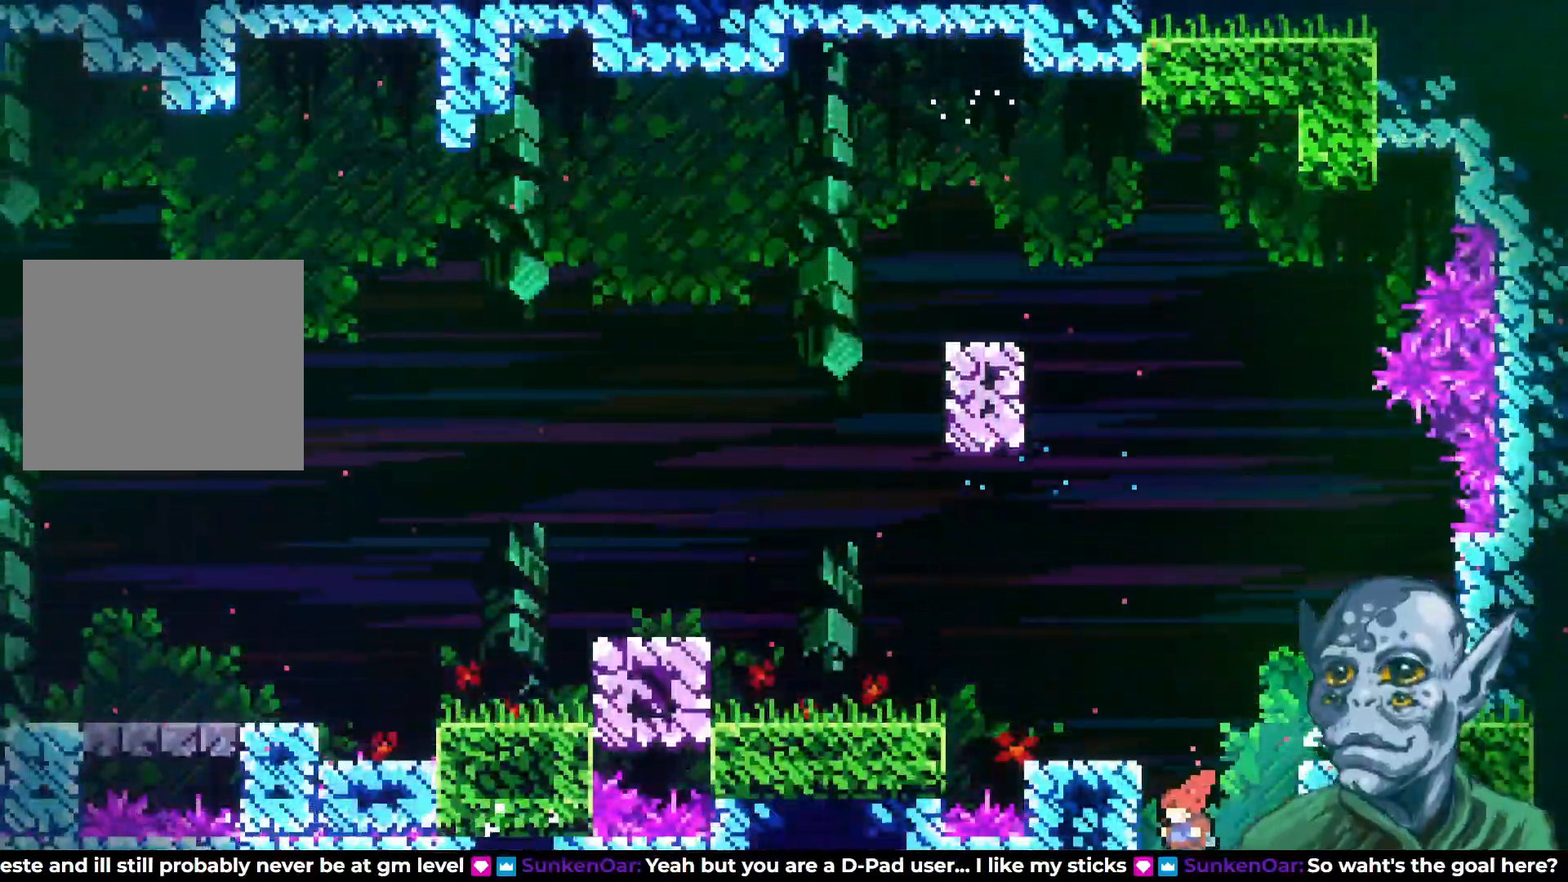
{"buttons": ["DPAD_DOWN", "DPAD_RIGHT"], "left_stick": "center", "right_stick": "center", "events": [[383, "DPAD_RIGHT", "down"]]}
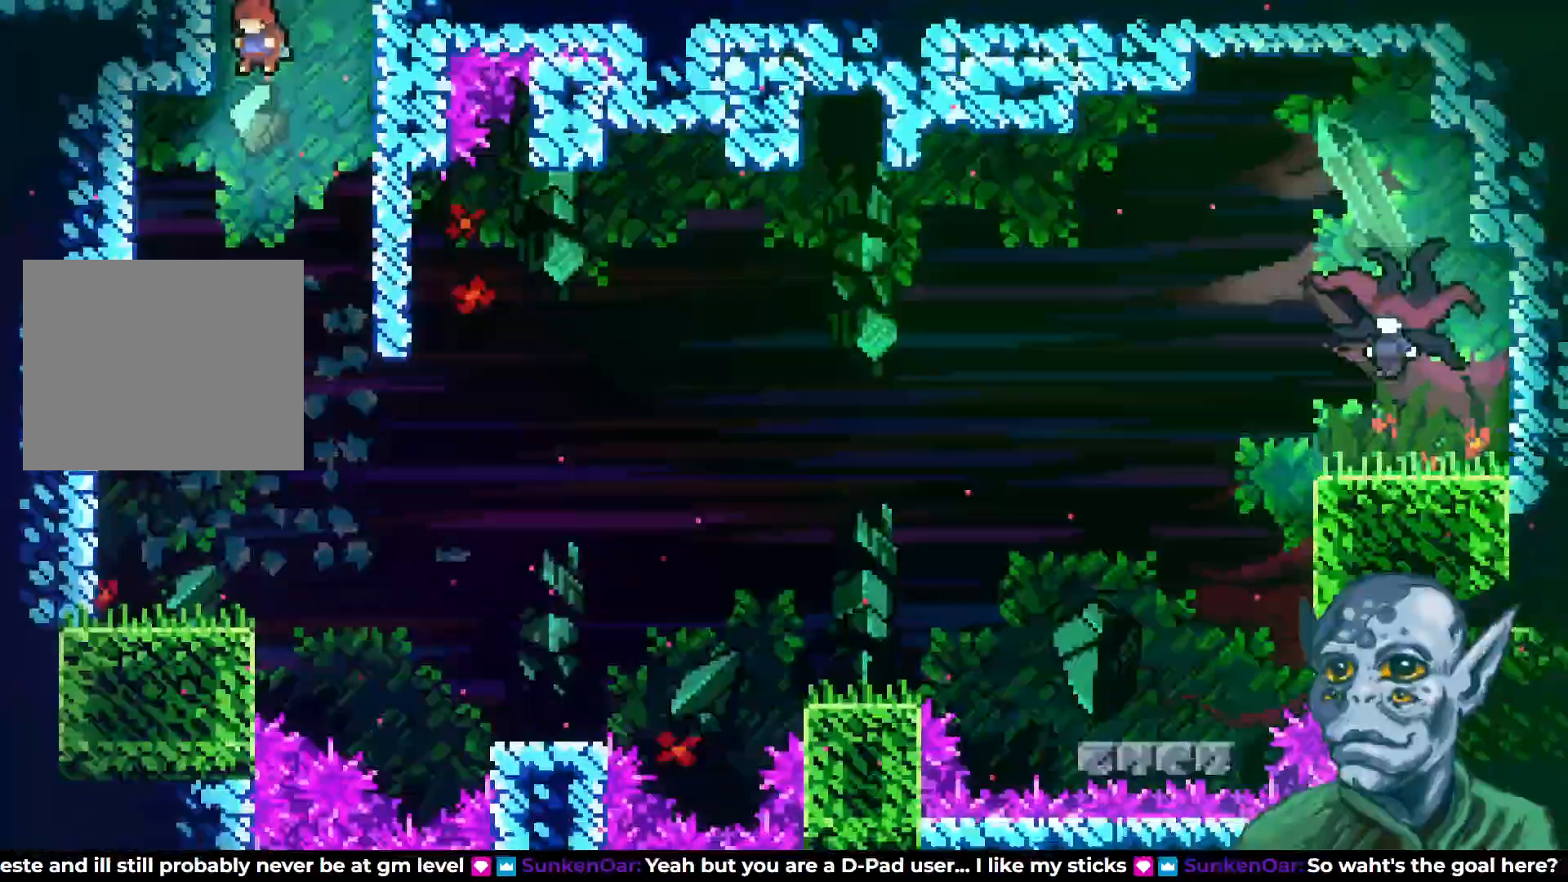
{"buttons": ["DPAD_RIGHT"], "left_stick": "center", "right_stick": "center", "events": [[250, "DPAD_DOWN", "up"]]}
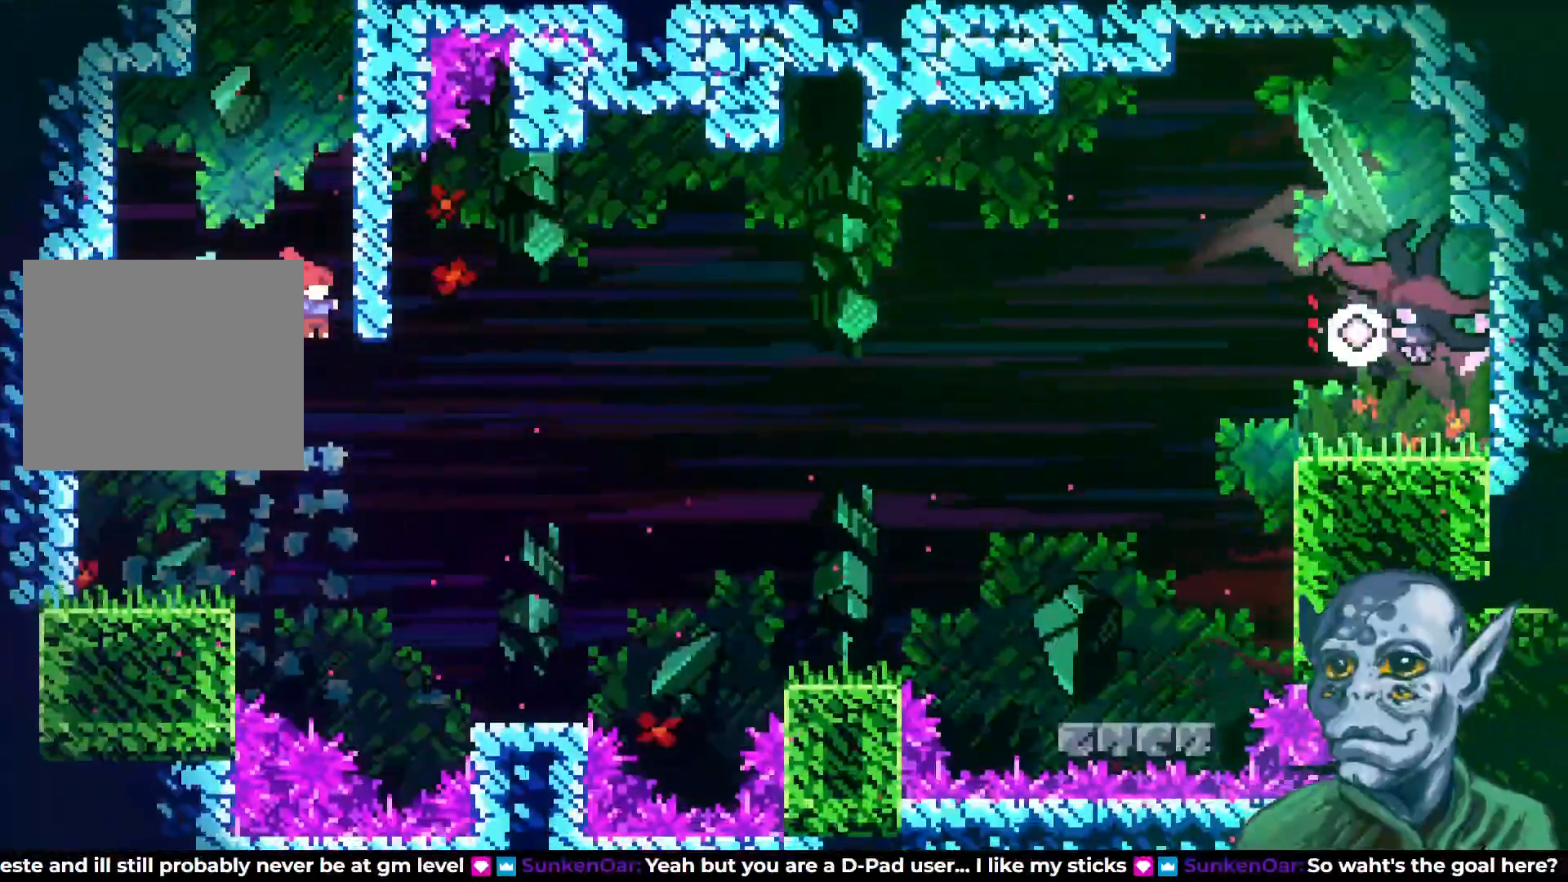
{"buttons": ["SQUARE", "DPAD_DOWN", "DPAD_RIGHT"], "left_stick": "center", "right_stick": "center", "events": [[383, "DPAD_DOWN", "down"], [433, "SQUARE", "down"]]}
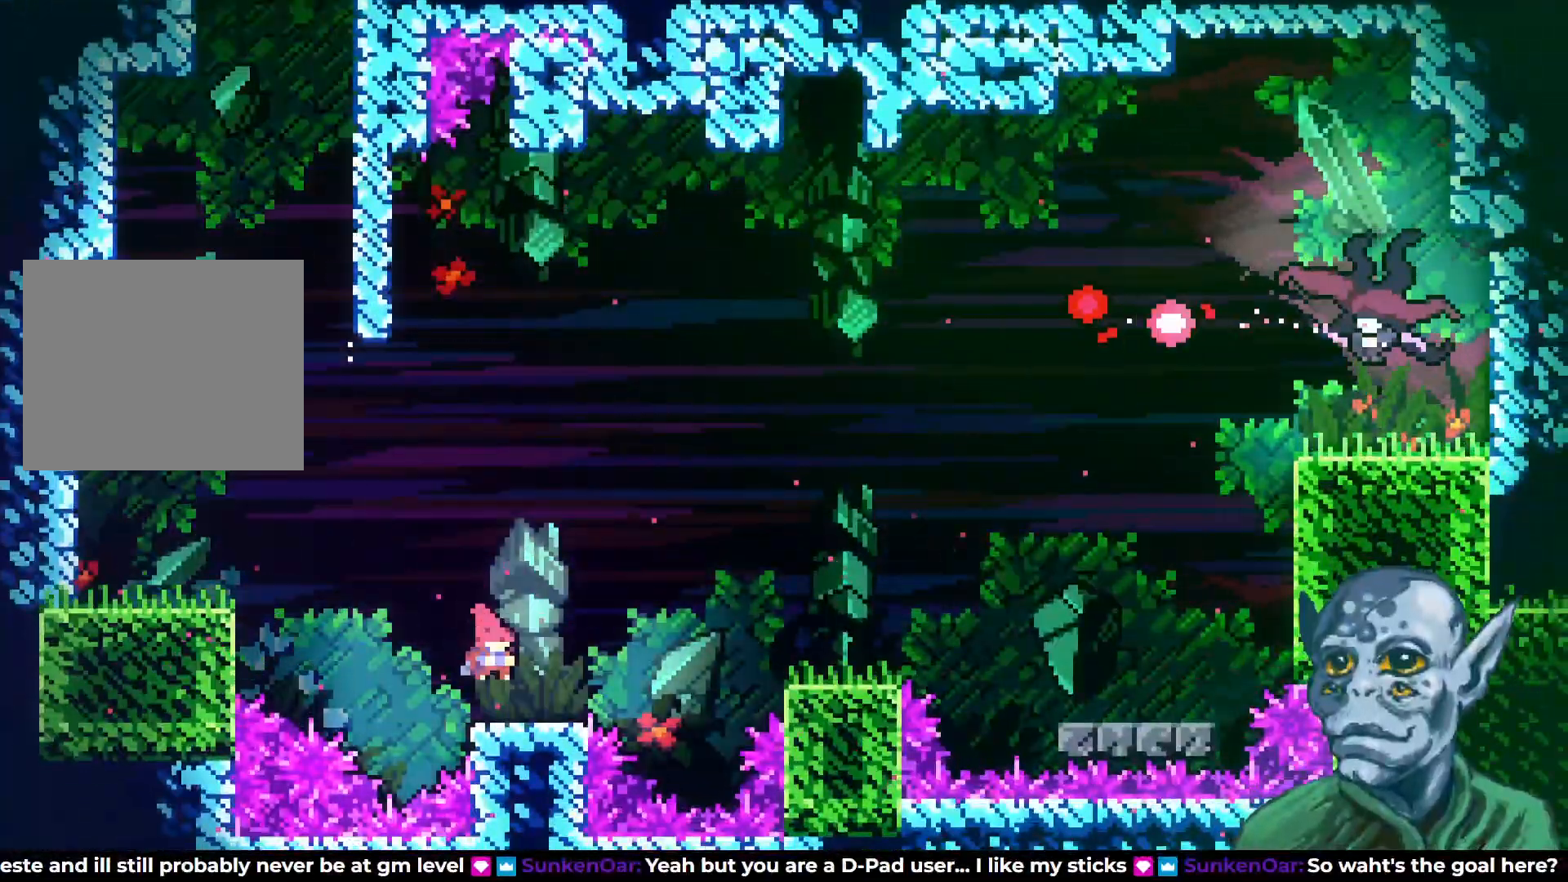
{"buttons": ["SQUARE", "DPAD_UP", "DPAD_RIGHT"], "left_stick": "center", "right_stick": "center", "events": [[17, "DPAD_DOWN", "up"], [33, "SQUARE", "up"], [100, "CROSS", "down"], [133, "DPAD_UP", "down"], [450, "SQUARE", "down"], [467, "CROSS", "up"]]}
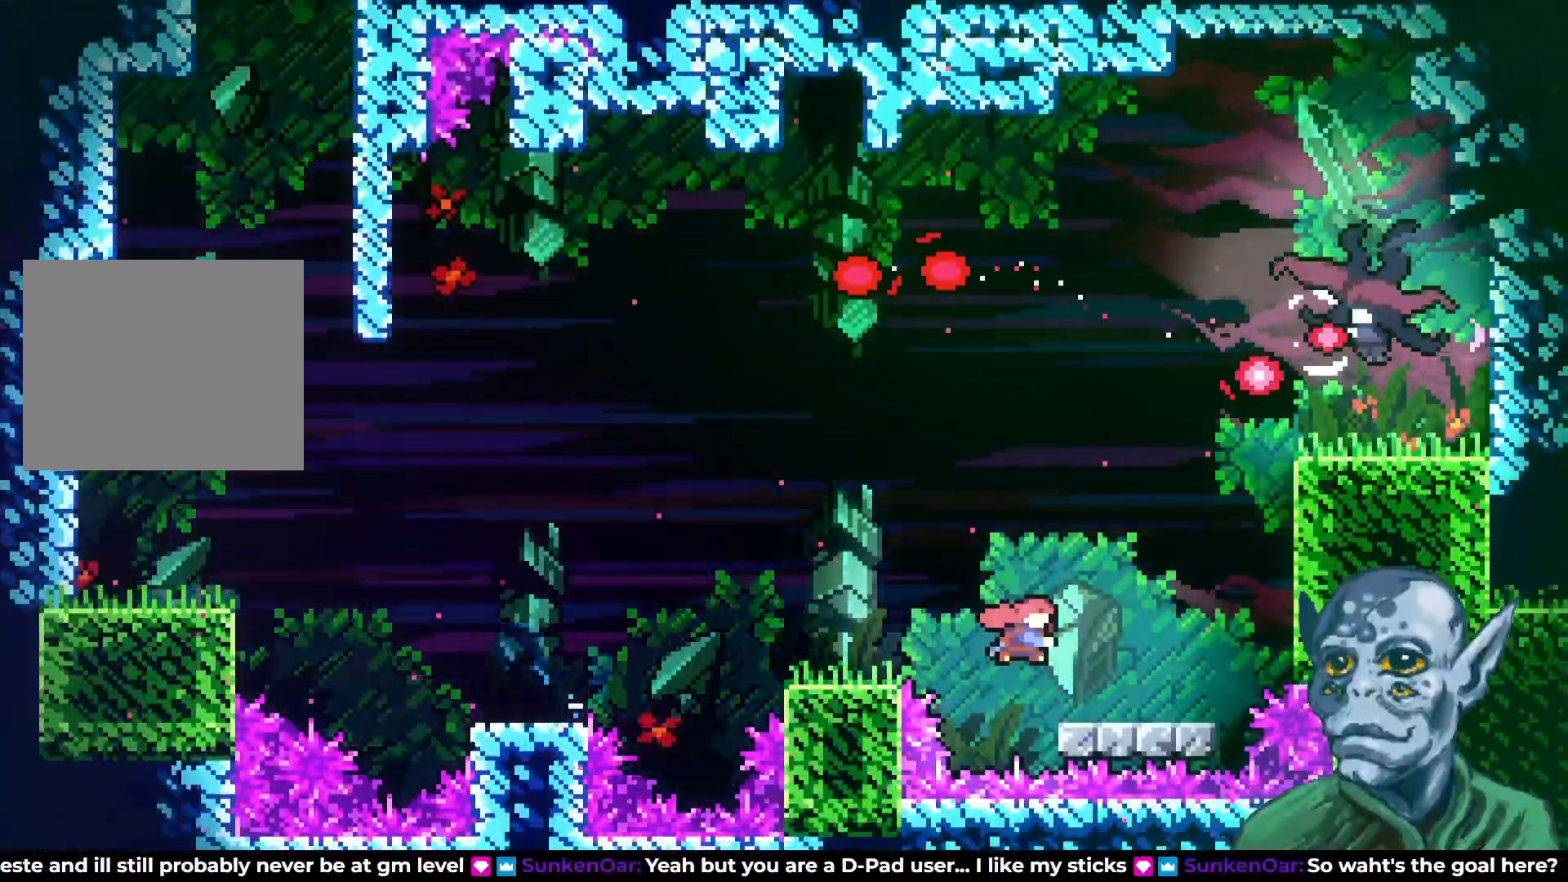
{"buttons": ["R2", "DPAD_UP", "DPAD_RIGHT"], "left_stick": "center", "right_stick": "center", "events": [[217, "SQUARE", "up"], [283, "DPAD_UP", "up"], [383, "R2", "down"], [417, "DPAD_UP", "down"]]}
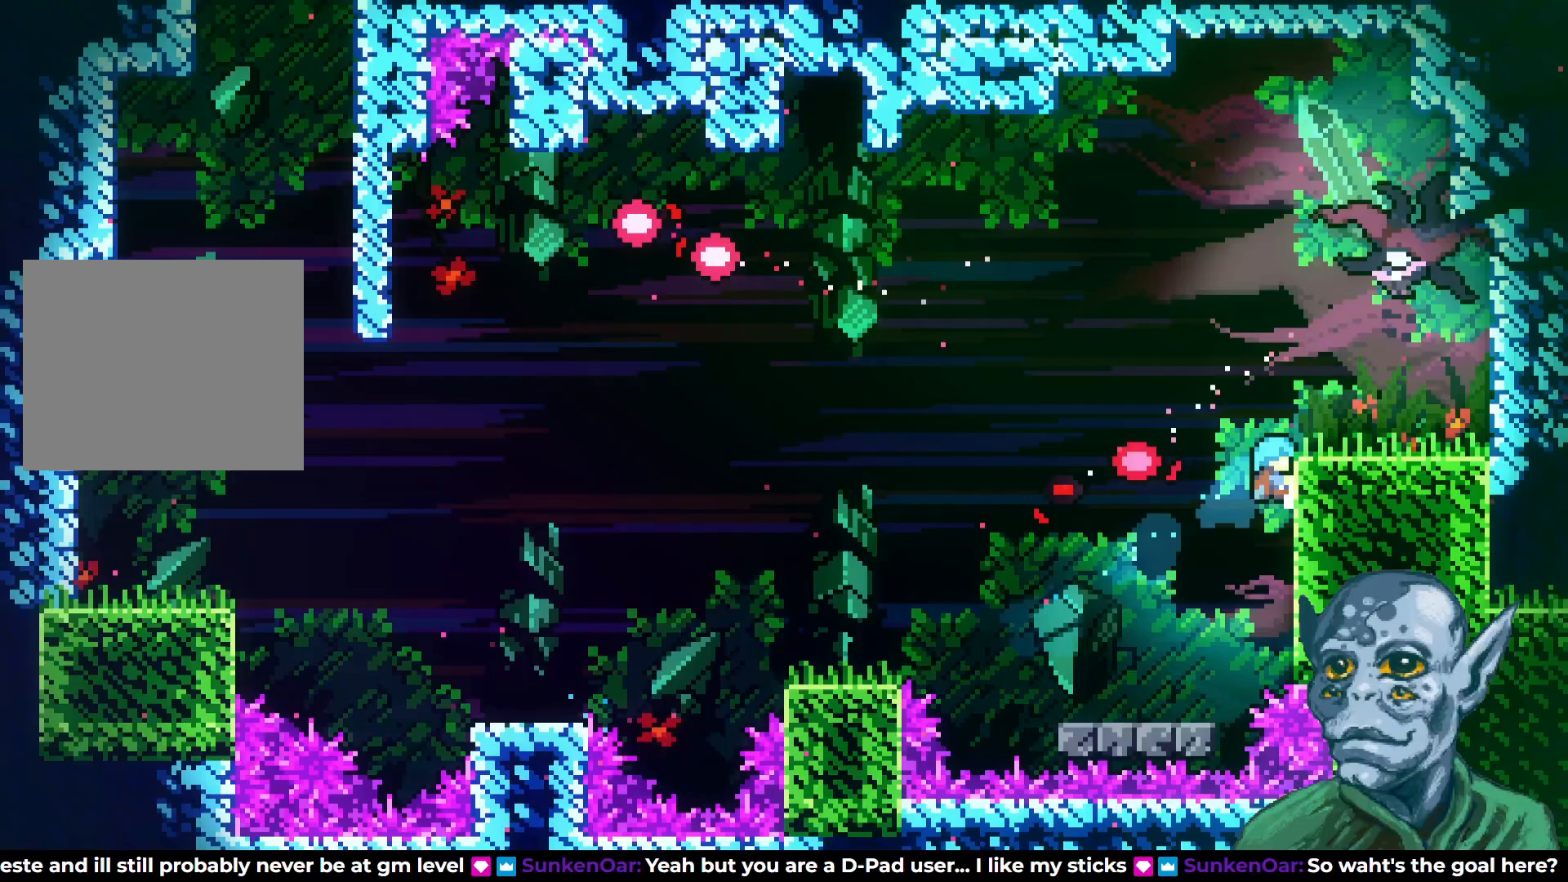
{"buttons": ["CROSS", "R2", "DPAD_UP", "DPAD_RIGHT"], "left_stick": "center", "right_stick": "center", "events": [[33, "DPAD_RIGHT", "up"], [67, "CROSS", "down"], [167, "DPAD_RIGHT", "down"]]}
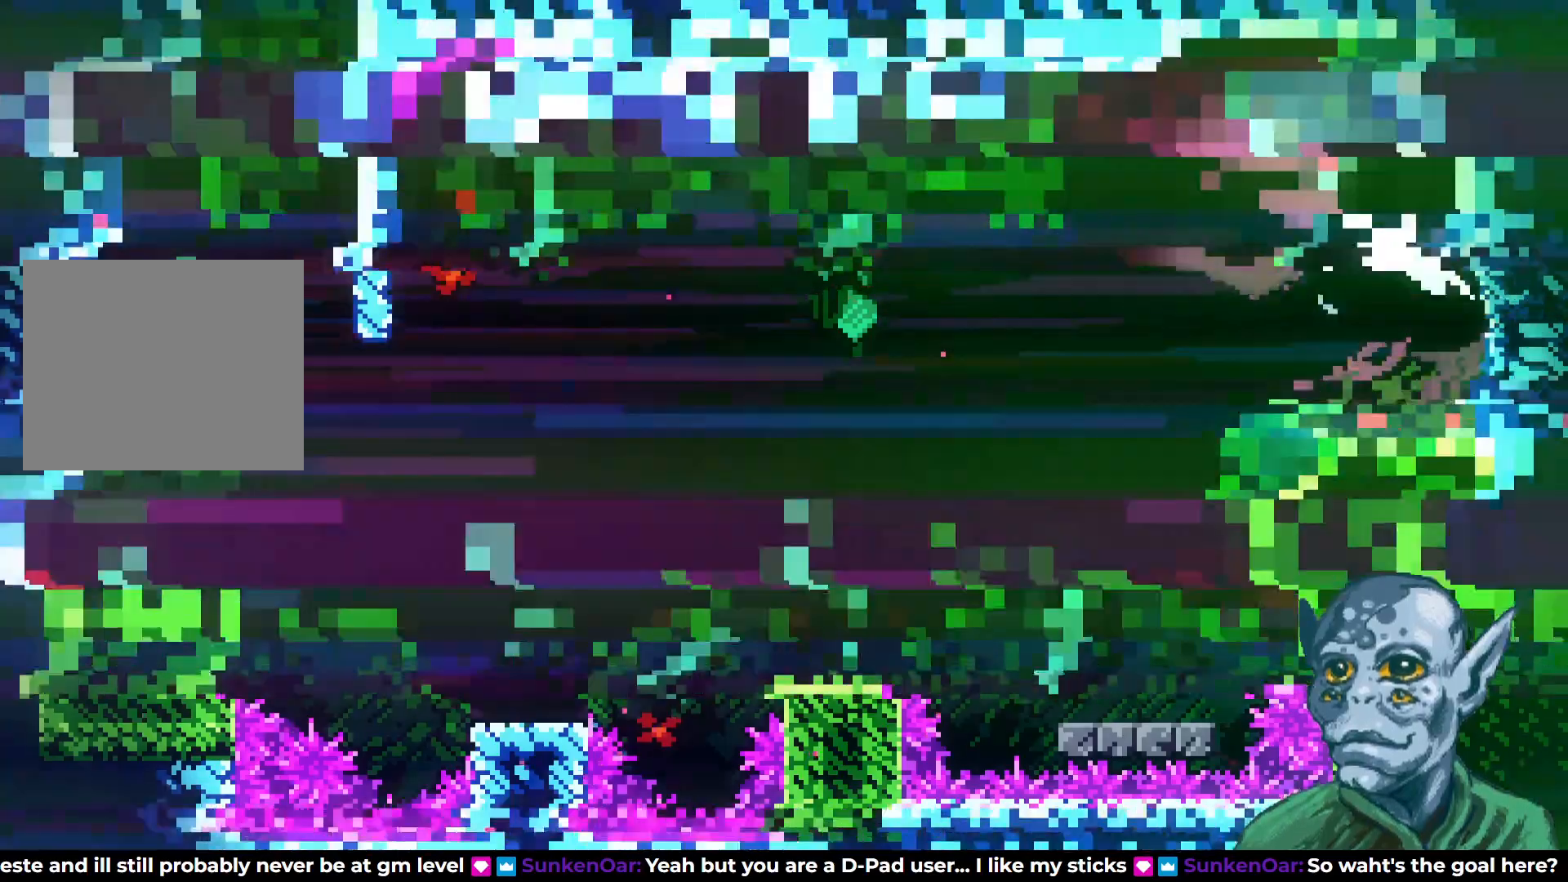
{"buttons": ["SQUARE", "DPAD_RIGHT"], "left_stick": "center", "right_stick": "center", "events": [[50, "CROSS", "up"], [117, "DPAD_UP", "up"], [200, "DPAD_RIGHT", "up"], [267, "R2", "up"], [317, "DPAD_RIGHT", "down"], [433, "SQUARE", "down"]]}
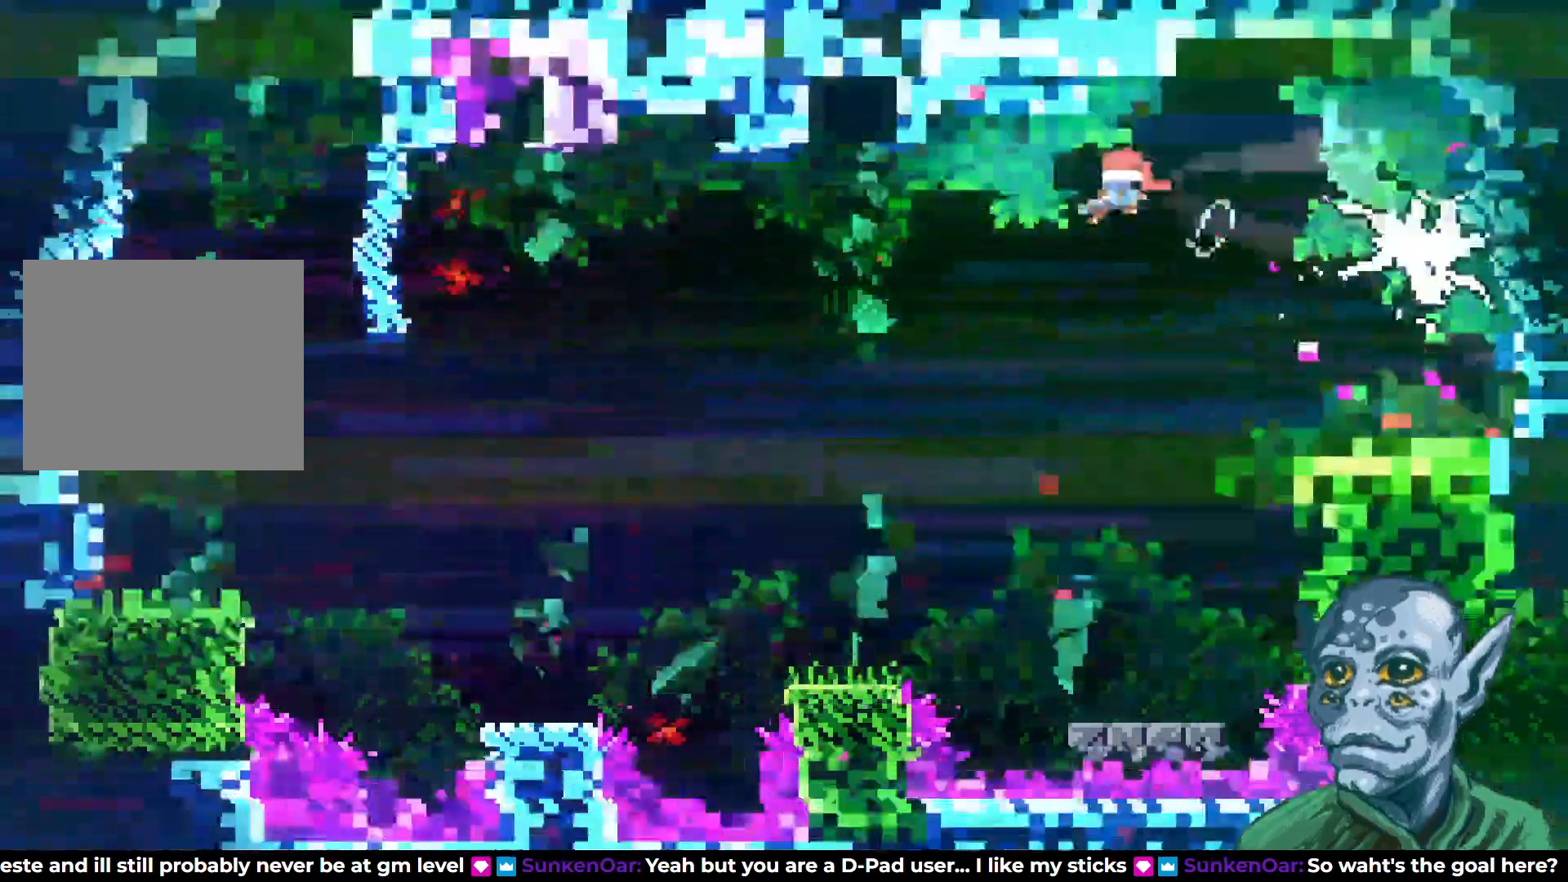
{"buttons": ["DPAD_DOWN", "DPAD_RIGHT"], "left_stick": "center", "right_stick": "center", "events": [[50, "SQUARE", "up"], [417, "DPAD_DOWN", "down"]]}
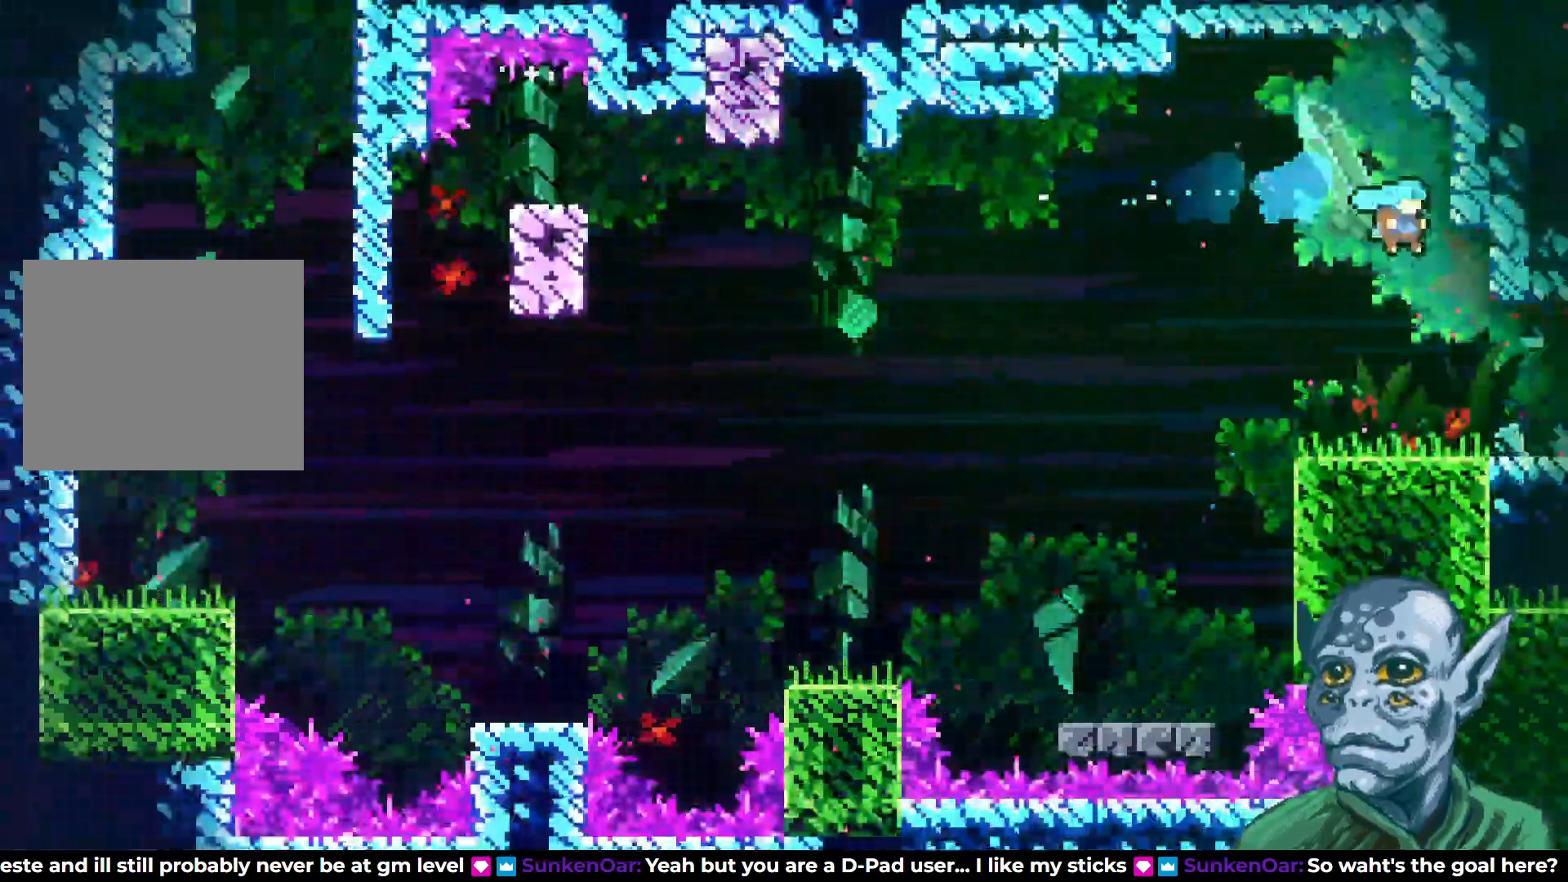
{"buttons": ["DPAD_RIGHT"], "left_stick": "center", "right_stick": "center", "events": [[233, "DPAD_DOWN", "up"]]}
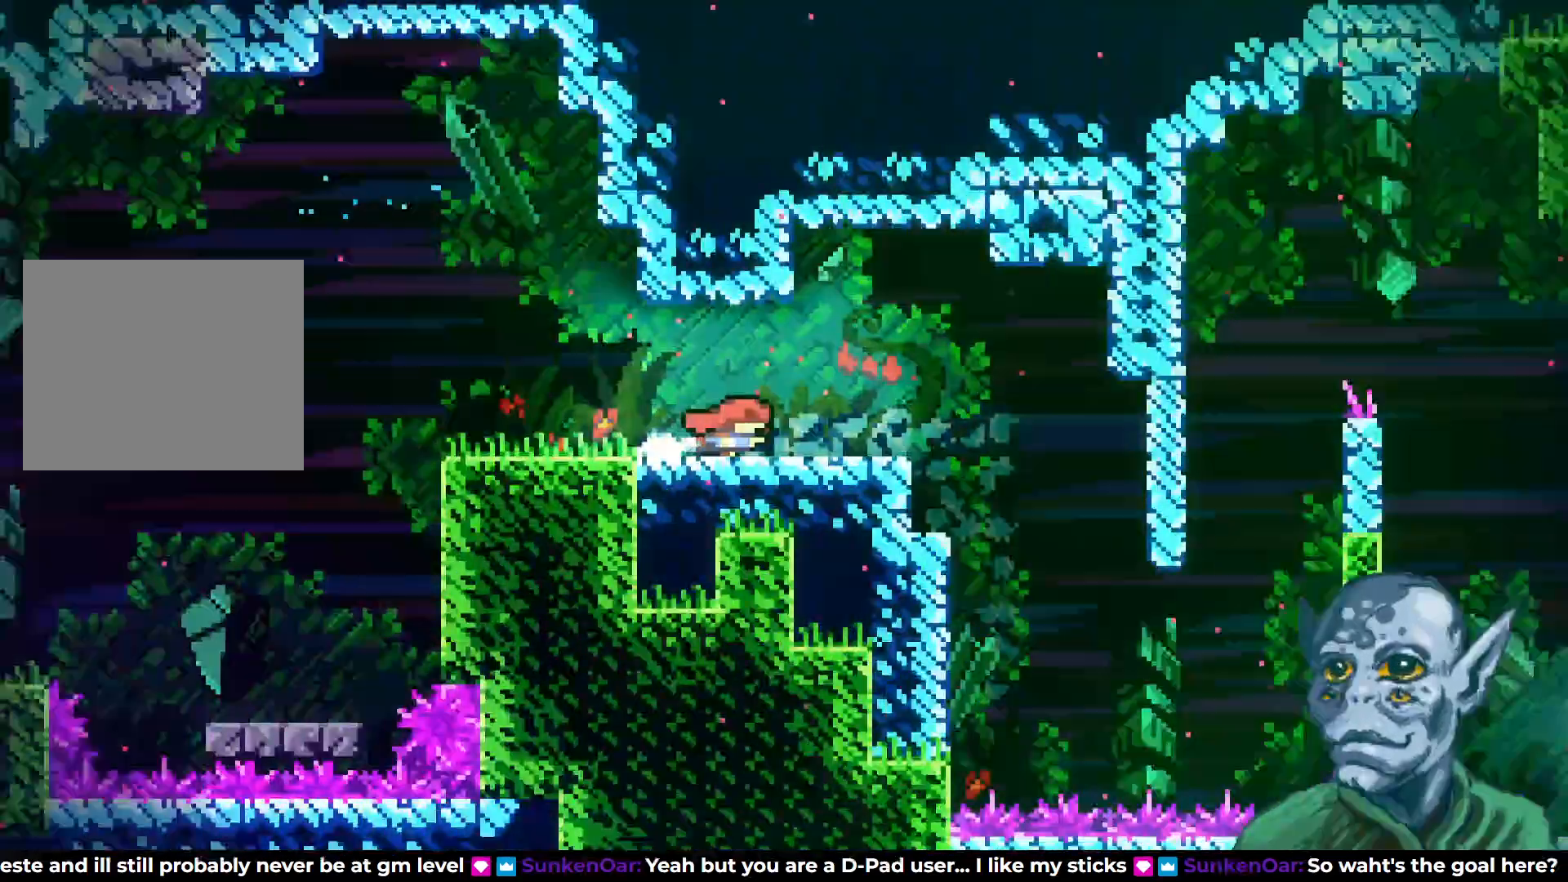
{"buttons": ["DPAD_RIGHT"], "left_stick": "center", "right_stick": "center", "events": []}
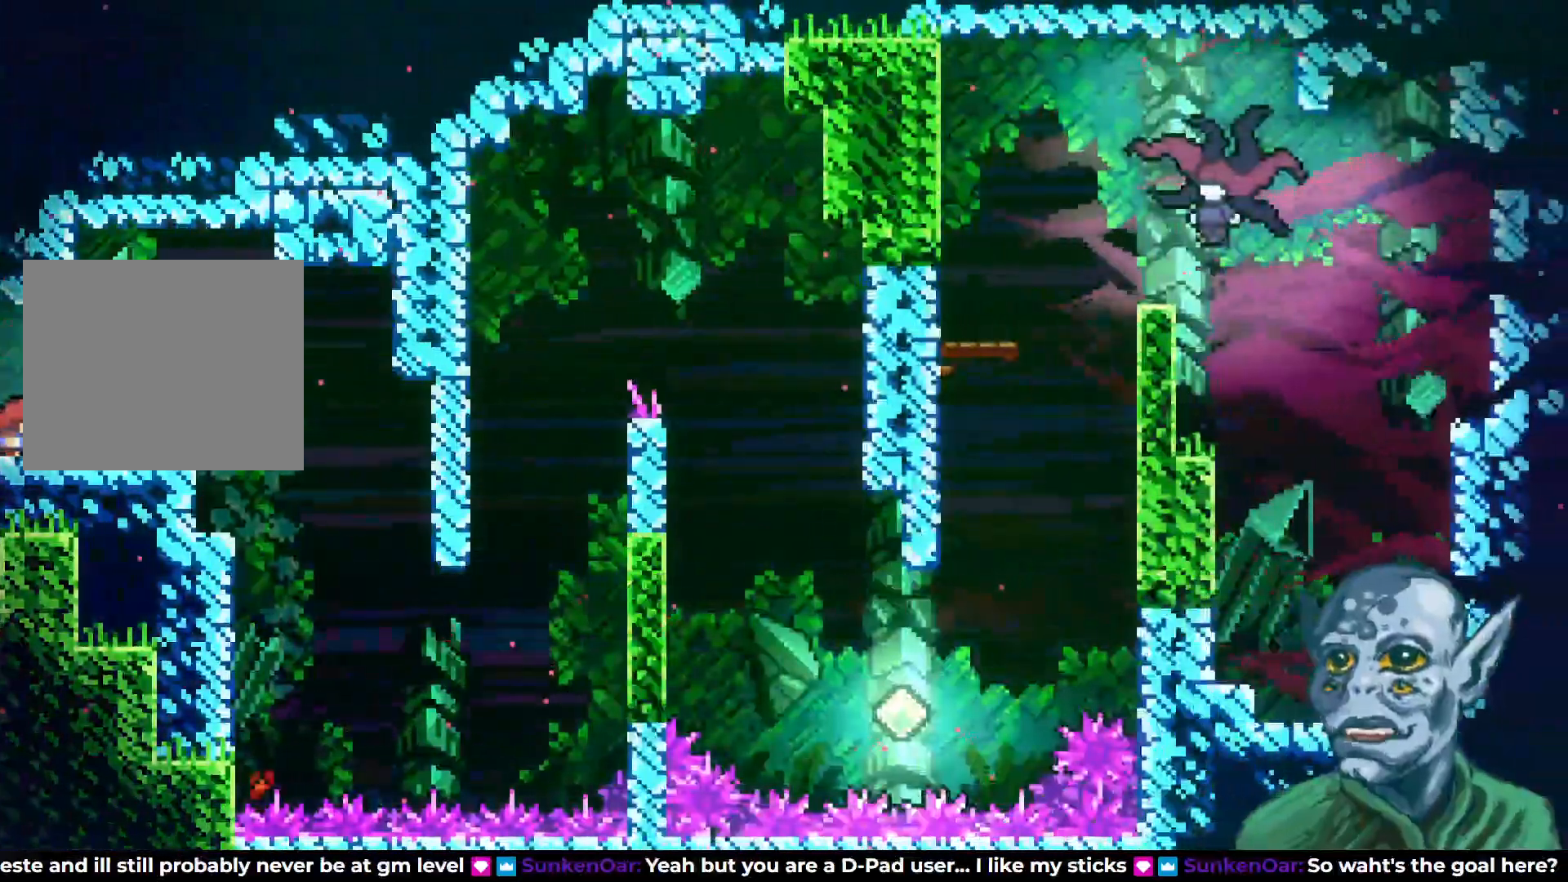
{"buttons": ["DPAD_RIGHT"], "left_stick": "center", "right_stick": "center", "events": [[100, "CROSS", "down"], [183, "CROSS", "up"], [300, "CROSS", "down"], [500, "CROSS", "up"]]}
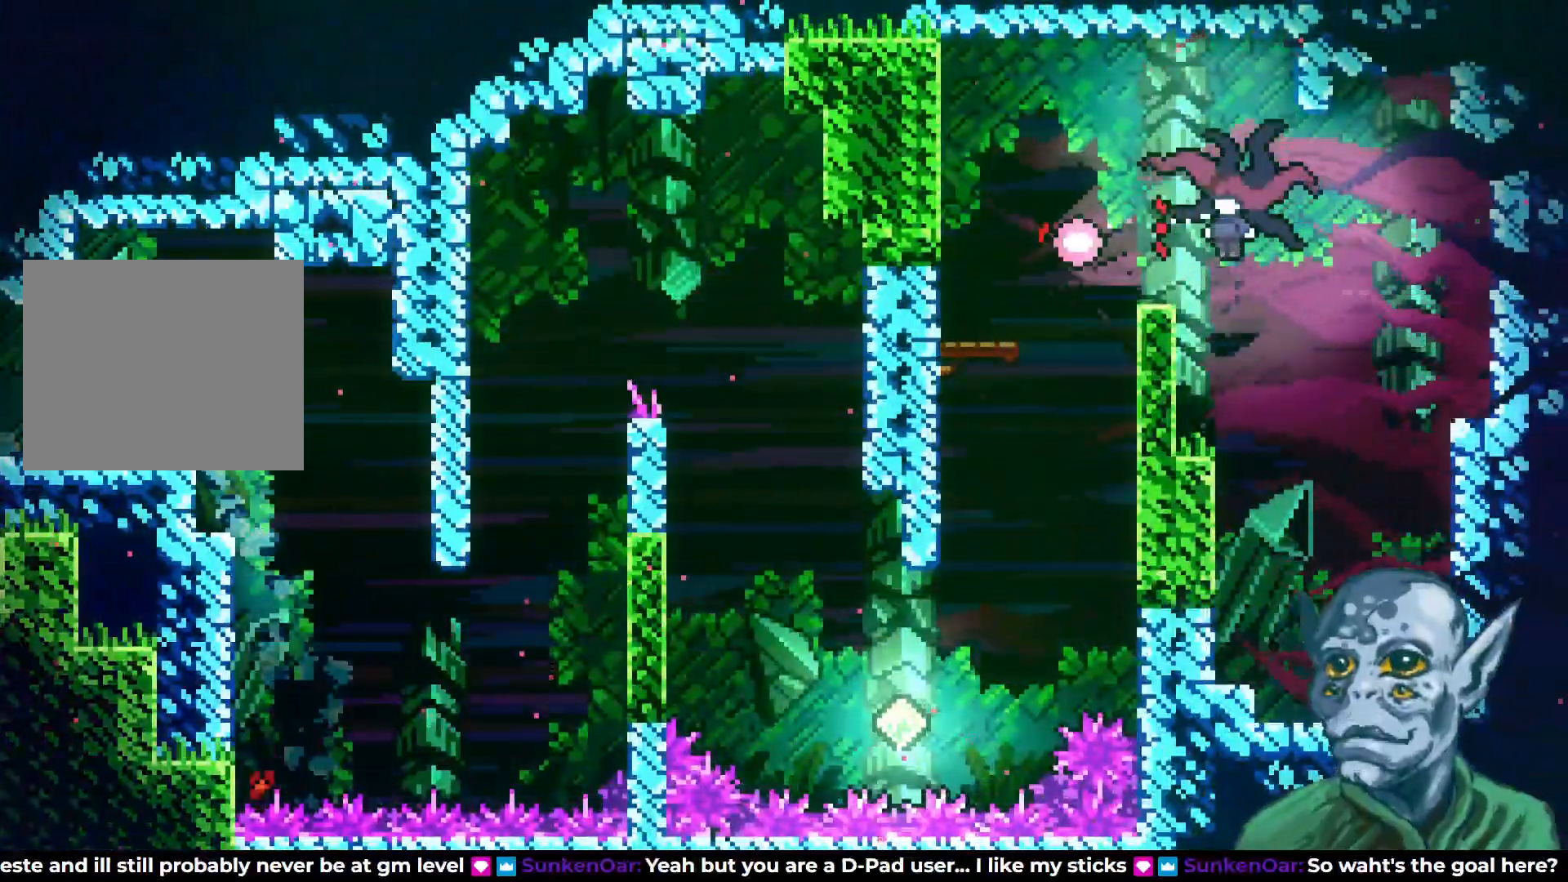
{"buttons": ["R2", "DPAD_RIGHT"], "left_stick": "center", "right_stick": "center", "events": [[267, "SQUARE", "down"], [433, "SQUARE", "up"], [467, "R2", "down"]]}
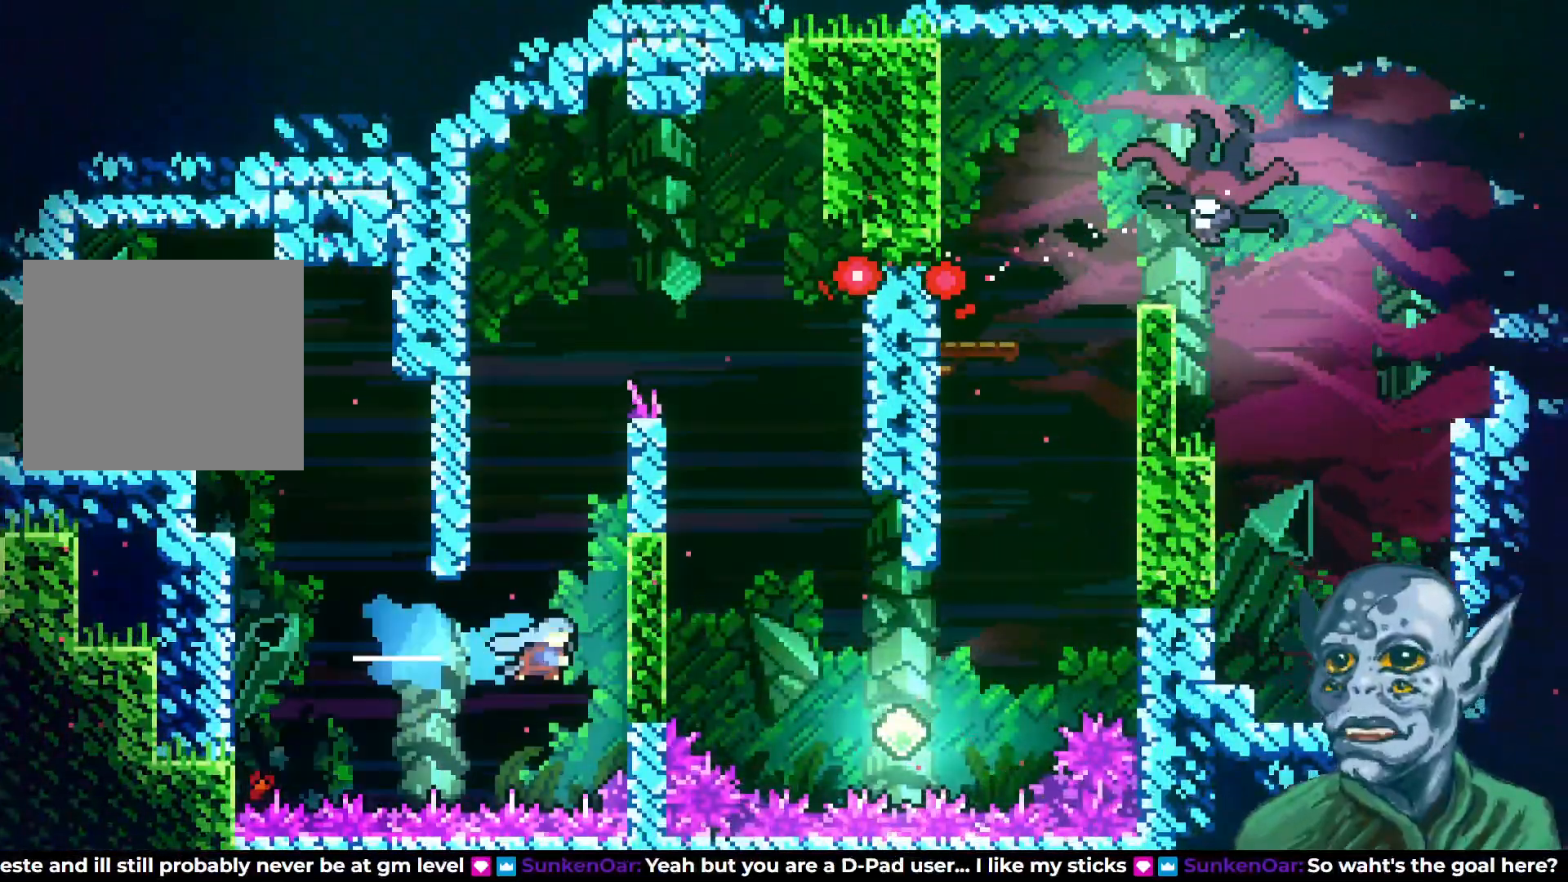
{"buttons": ["R2", "DPAD_UP"], "left_stick": "center", "right_stick": "center", "events": [[17, "DPAD_UP", "down"], [83, "DPAD_RIGHT", "up"]]}
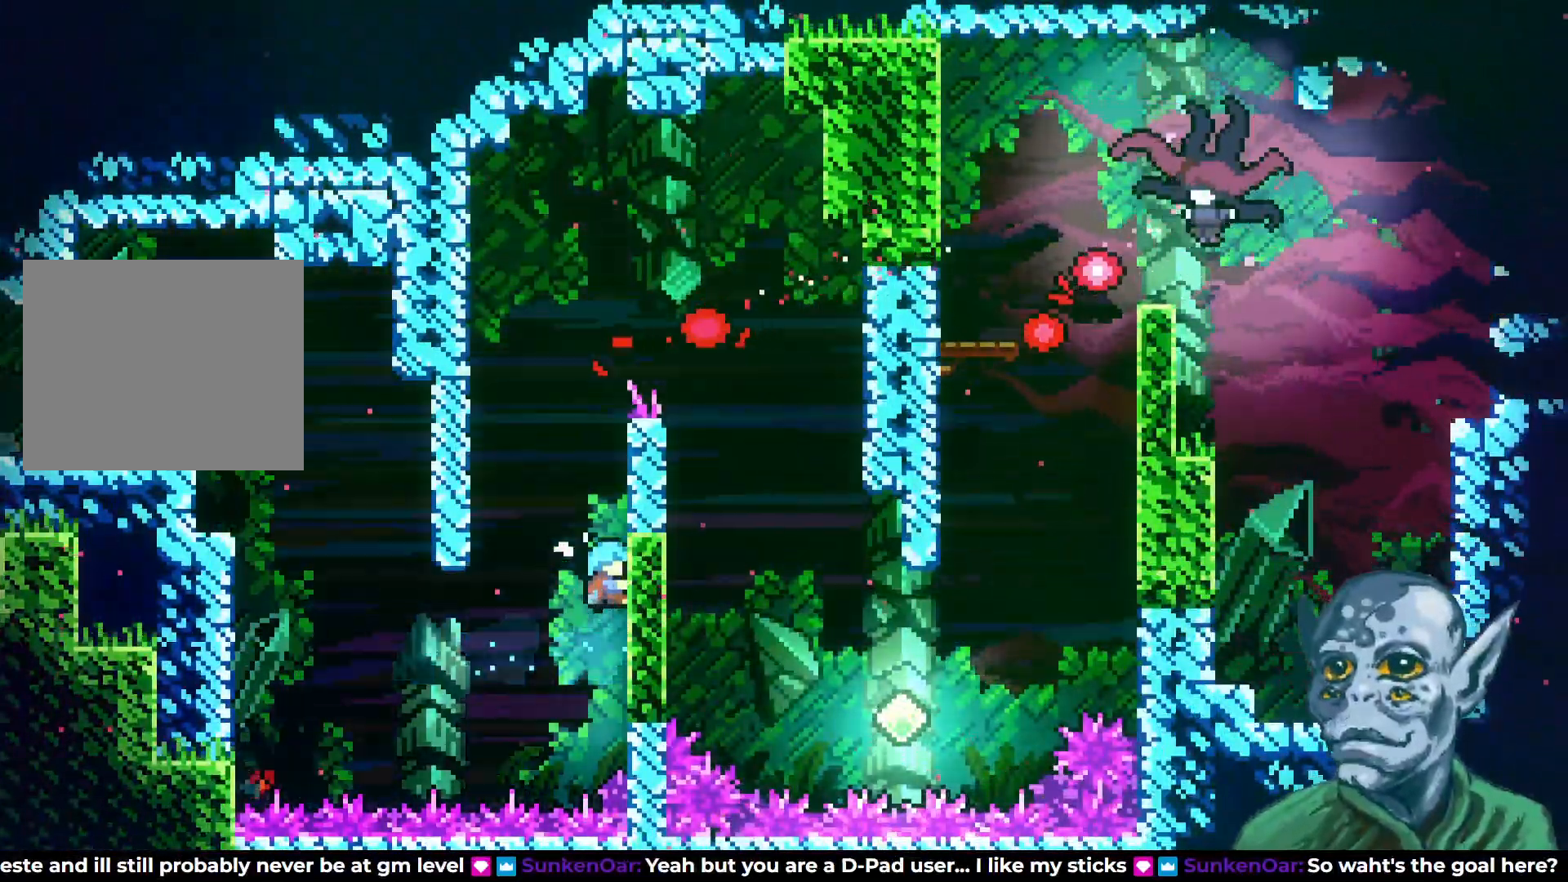
{"buttons": ["CROSS", "R2", "DPAD_UP", "DPAD_LEFT"], "left_stick": "center", "right_stick": "center", "events": [[450, "CROSS", "down"], [483, "DPAD_LEFT", "down"]]}
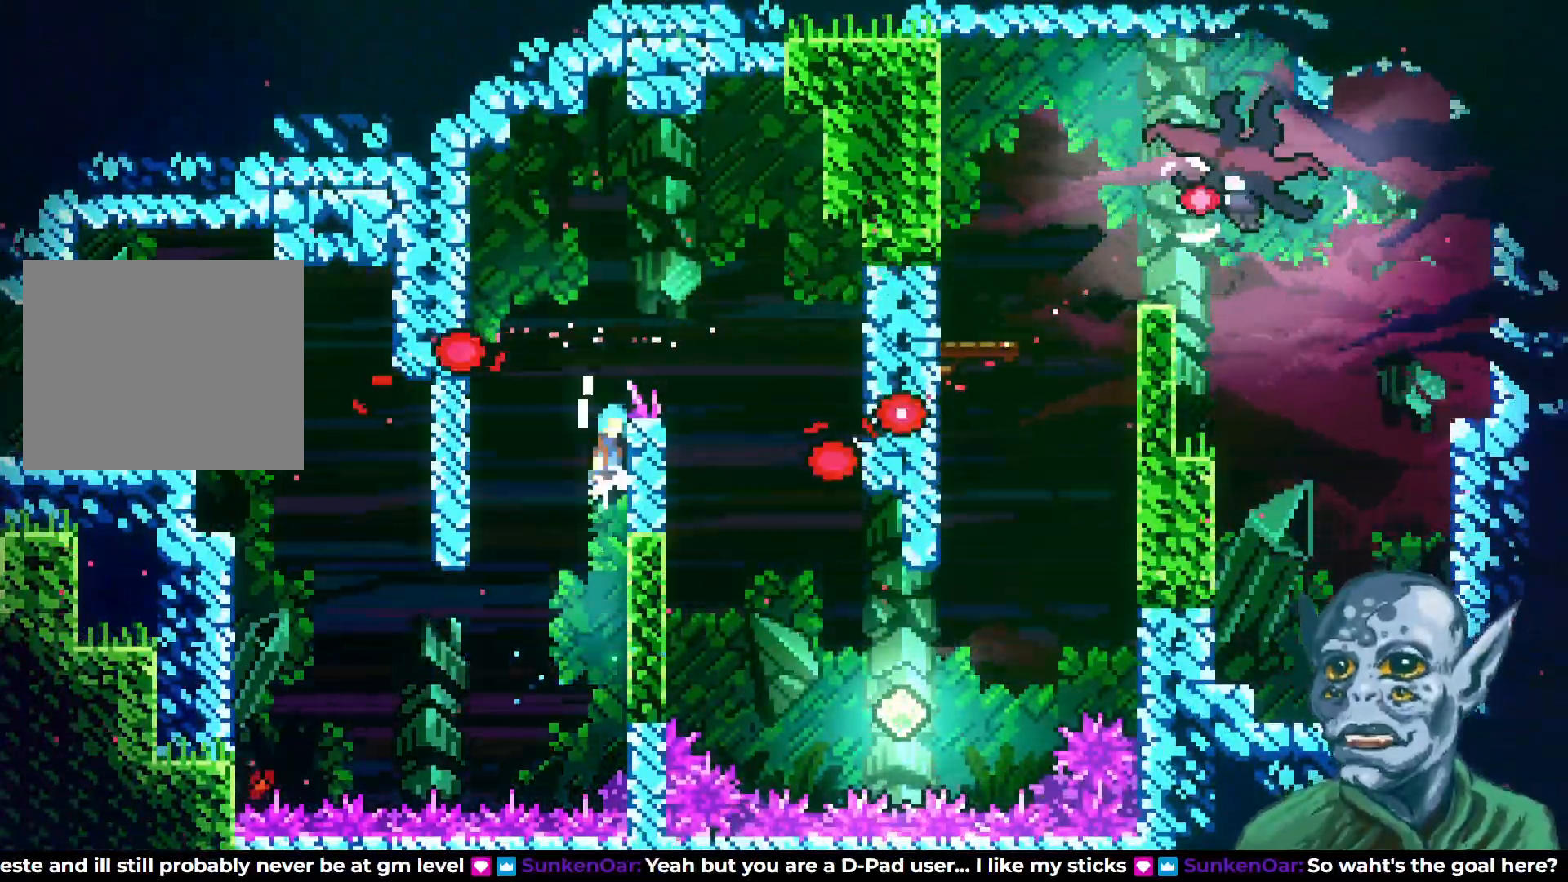
{"buttons": ["CROSS", "R2", "DPAD_RIGHT"], "left_stick": "center", "right_stick": "center", "events": [[250, "CROSS", "up"], [333, "DPAD_LEFT", "up"], [367, "DPAD_RIGHT", "down"], [367, "DPAD_UP", "up"], [400, "CROSS", "down"]]}
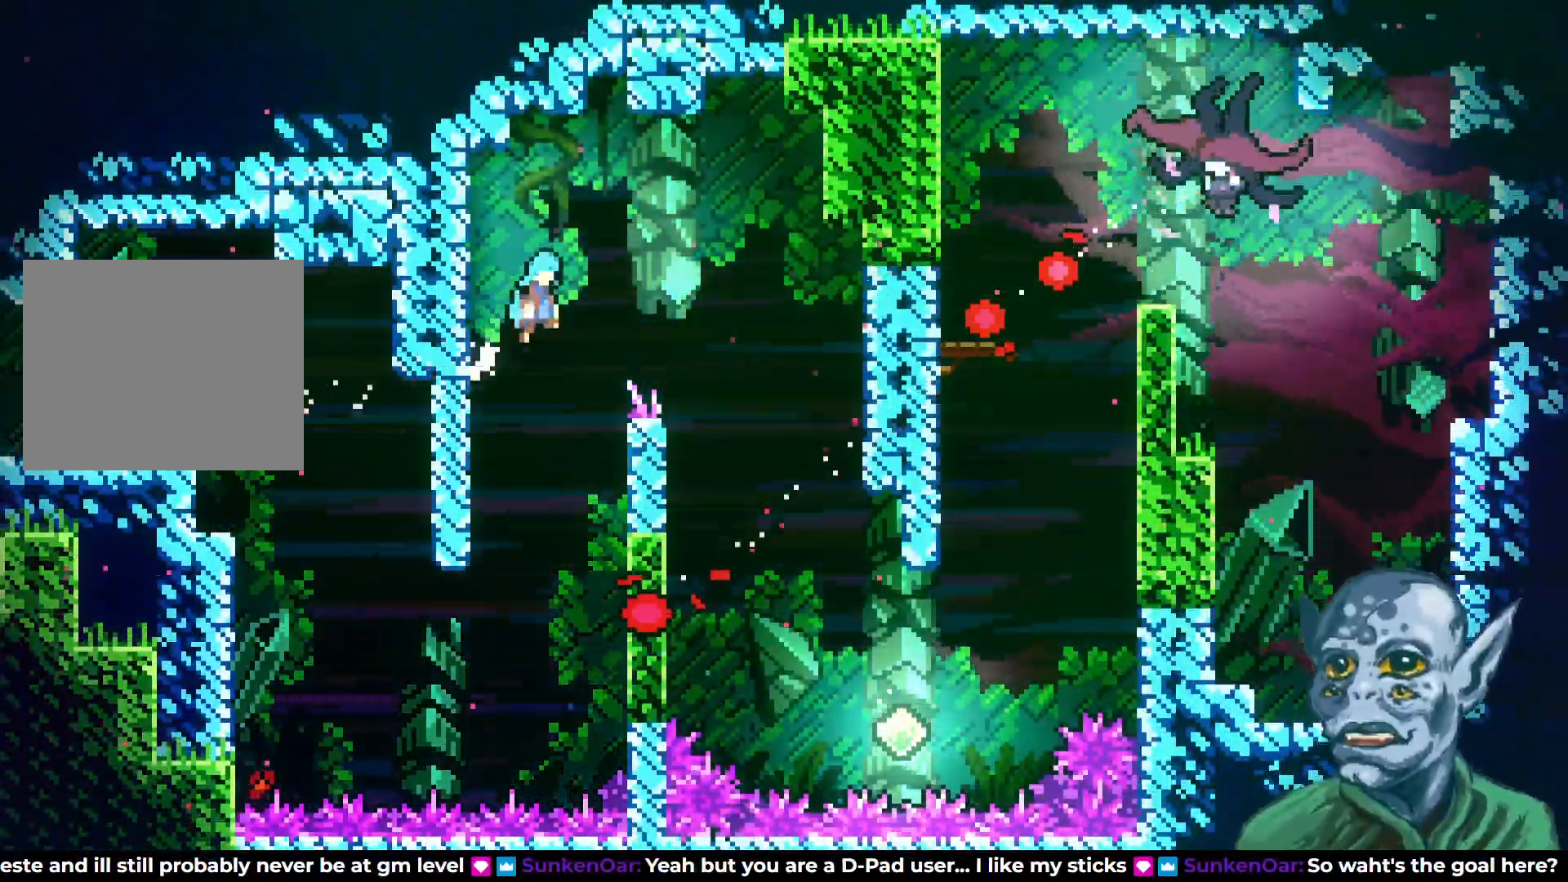
{"buttons": ["DPAD_UP", "DPAD_RIGHT"], "left_stick": "center", "right_stick": "center", "events": [[133, "DPAD_UP", "down"], [150, "DPAD_RIGHT", "up"], [250, "CROSS", "up"], [300, "DPAD_RIGHT", "down"], [367, "R2", "up"]]}
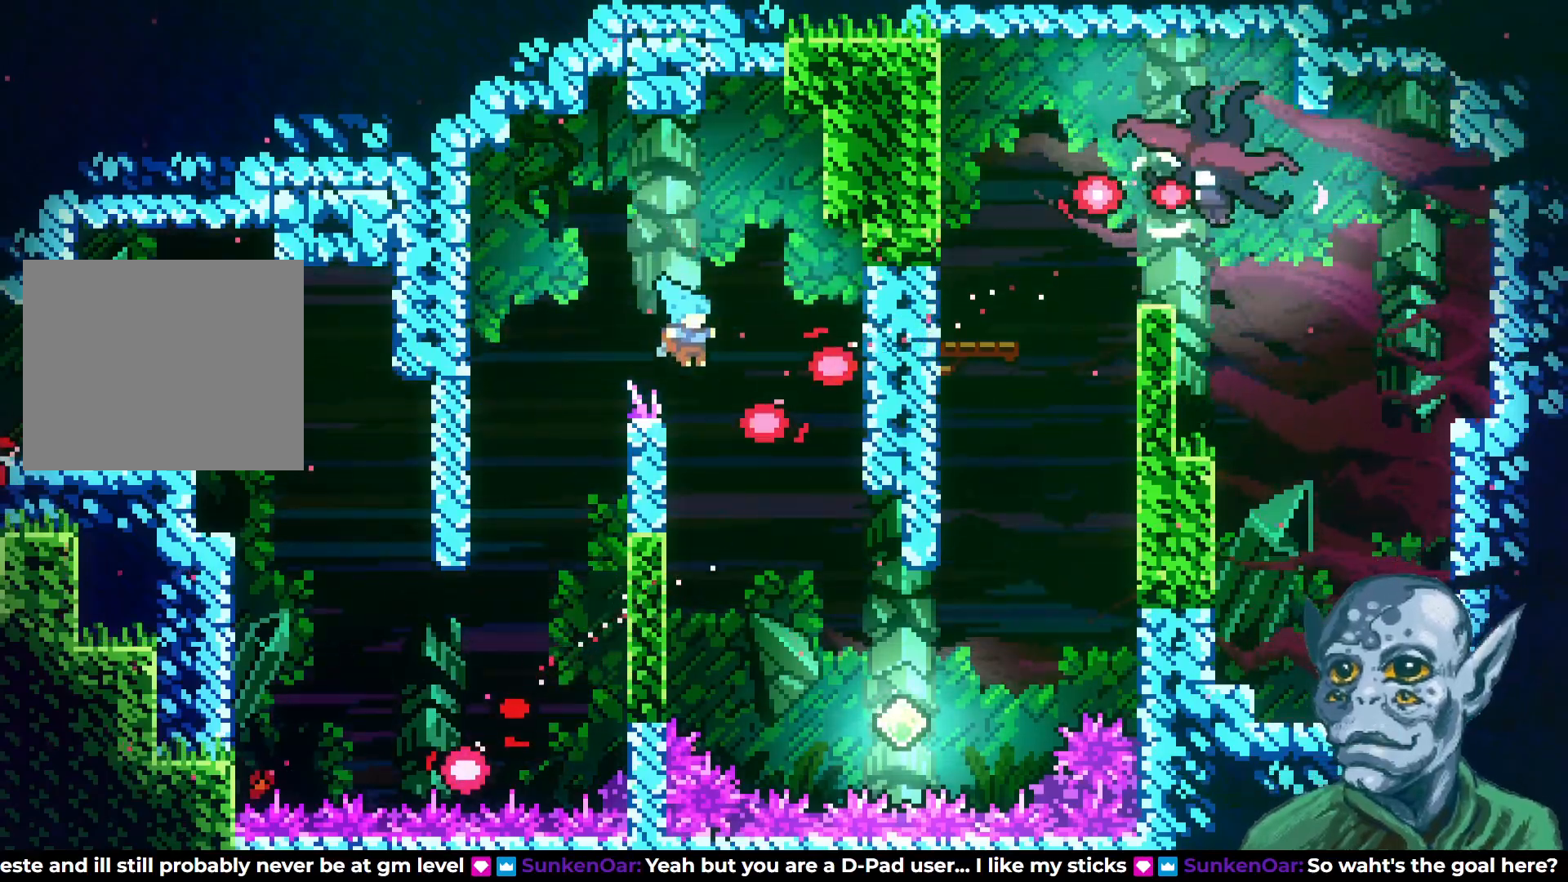
{"buttons": [], "left_stick": "center", "right_stick": "center", "events": [[317, "DPAD_RIGHT", "up"], [317, "DPAD_UP", "up"]]}
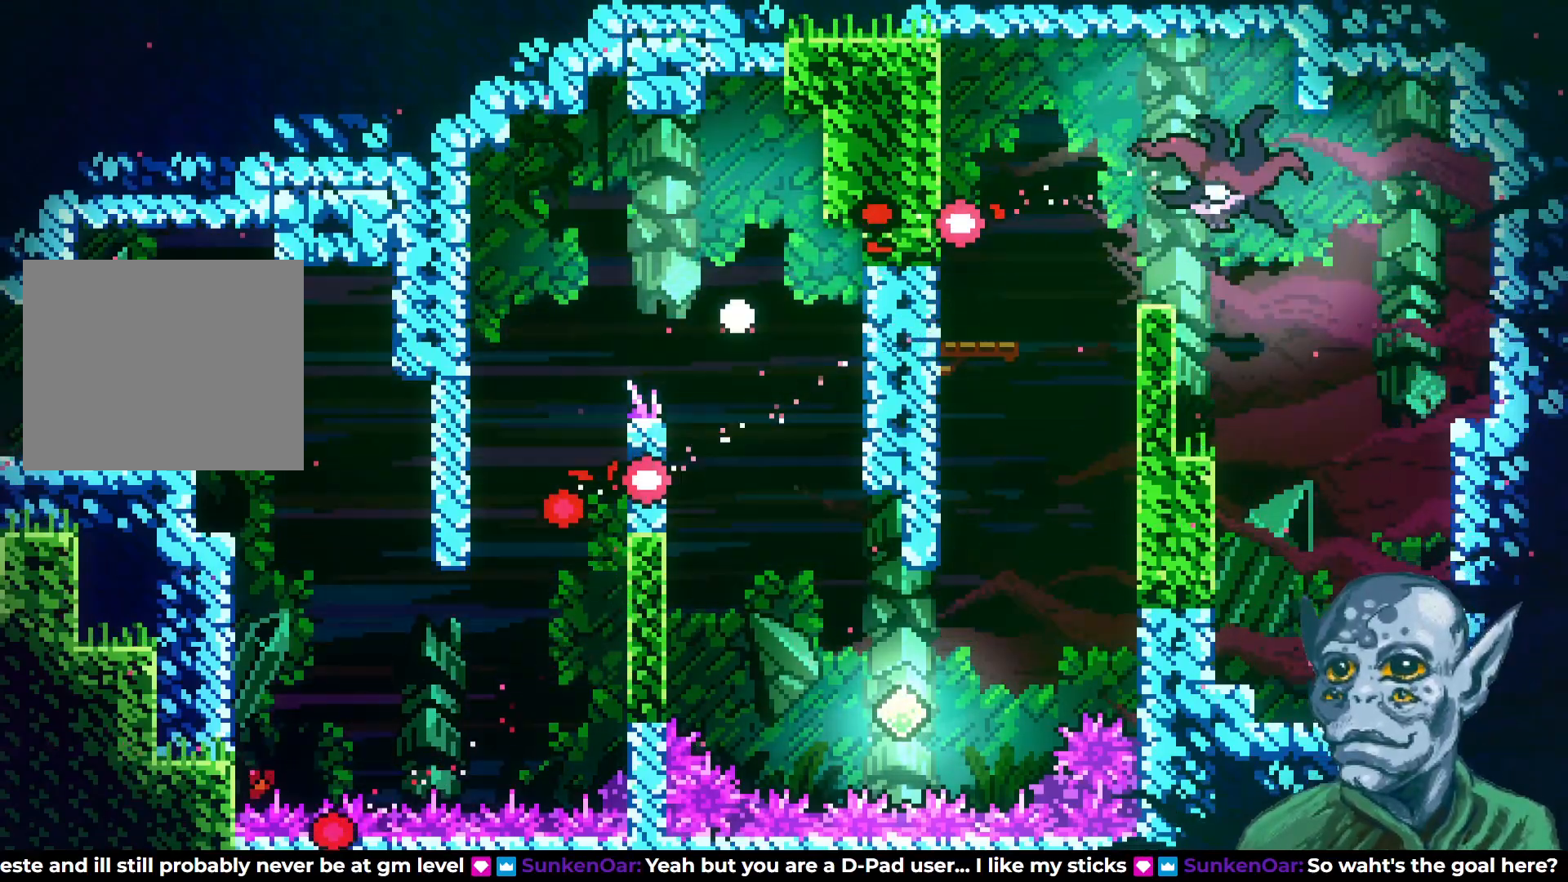
{"buttons": [], "left_stick": "center", "right_stick": "center", "events": []}
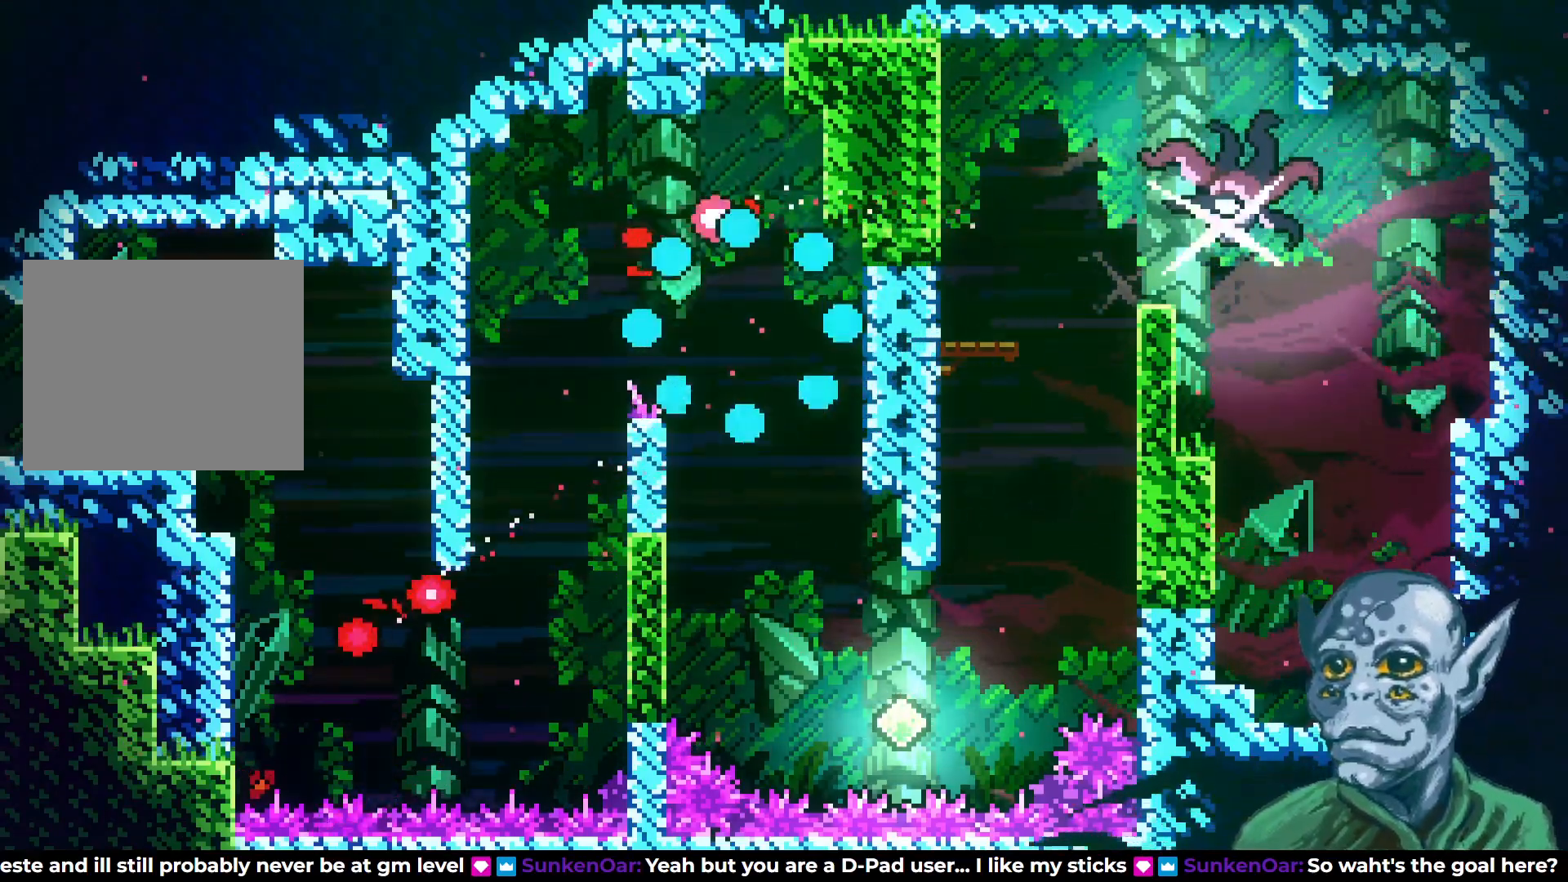
{"buttons": [], "left_stick": "center", "right_stick": "center", "events": []}
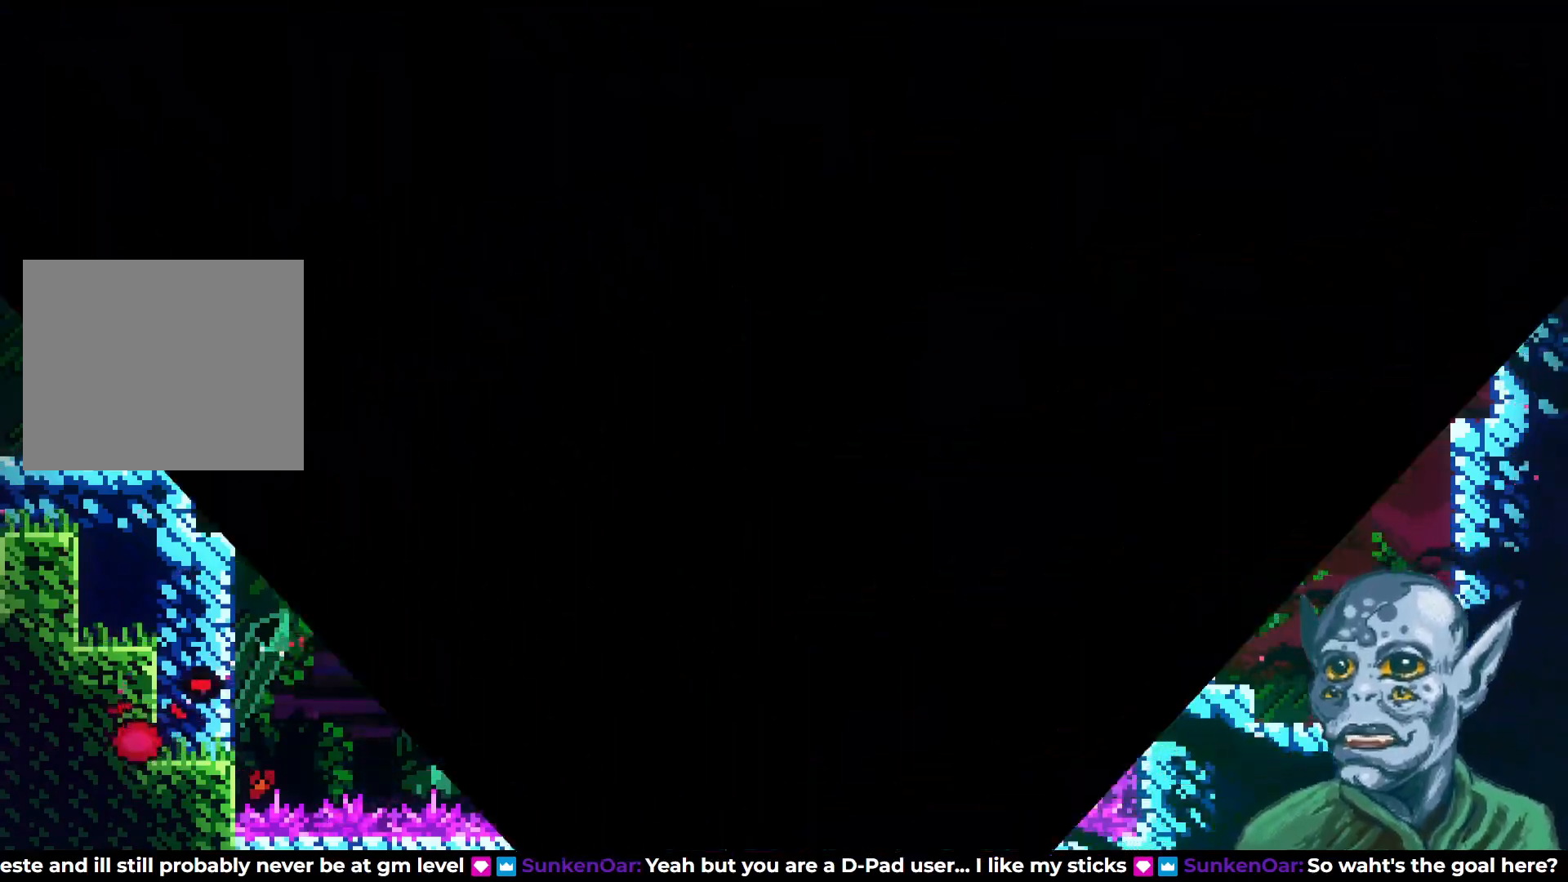
{"buttons": [], "left_stick": "center", "right_stick": "center", "events": []}
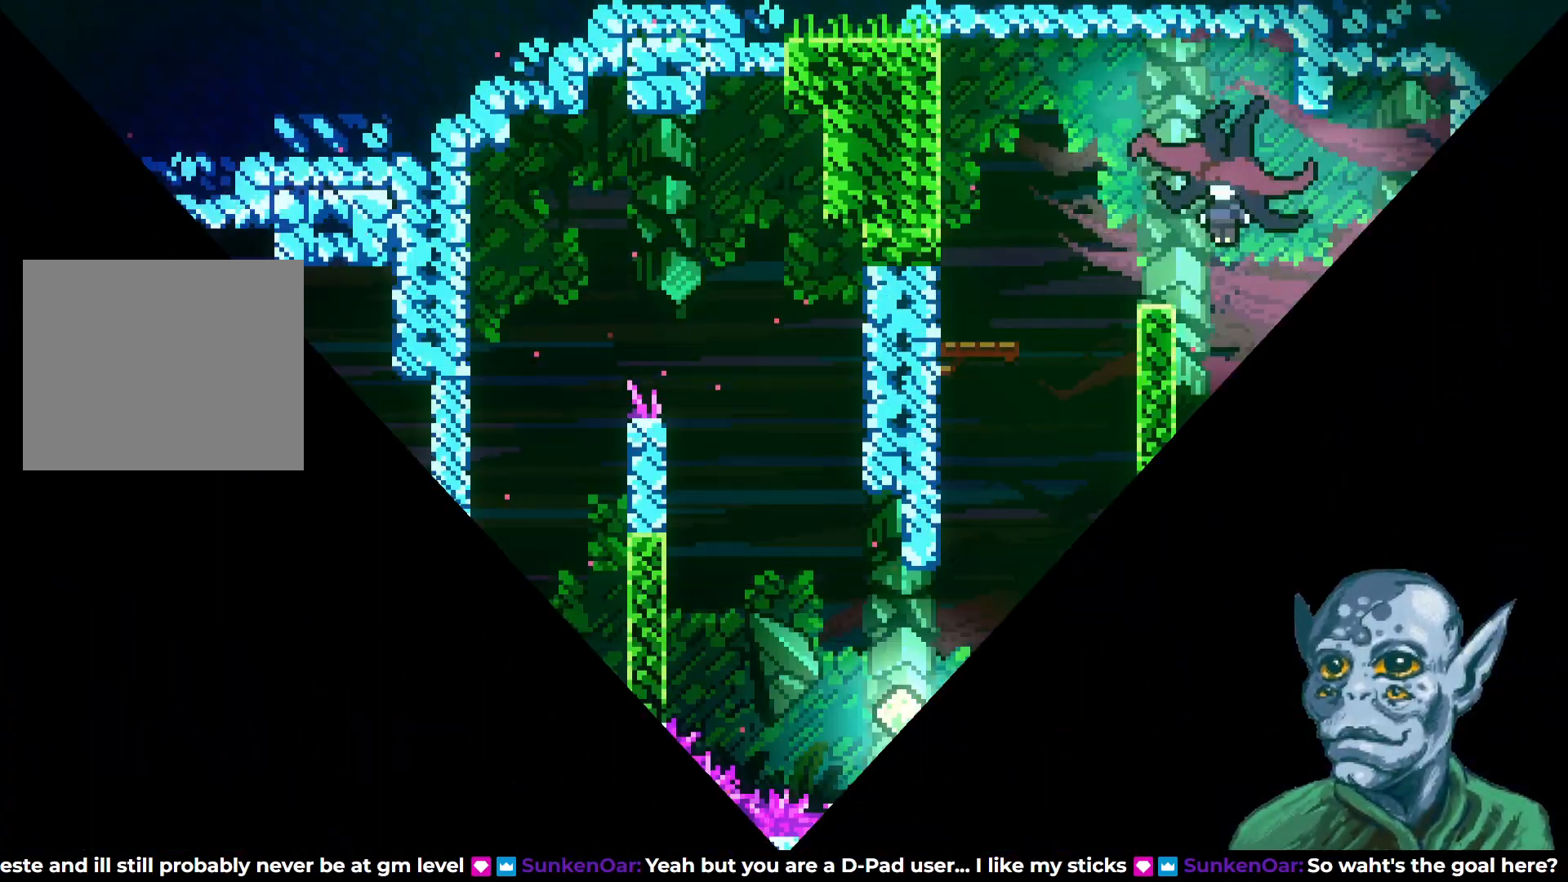
{"buttons": ["DPAD_RIGHT"], "left_stick": "center", "right_stick": "center", "events": [[500, "DPAD_RIGHT", "down"]]}
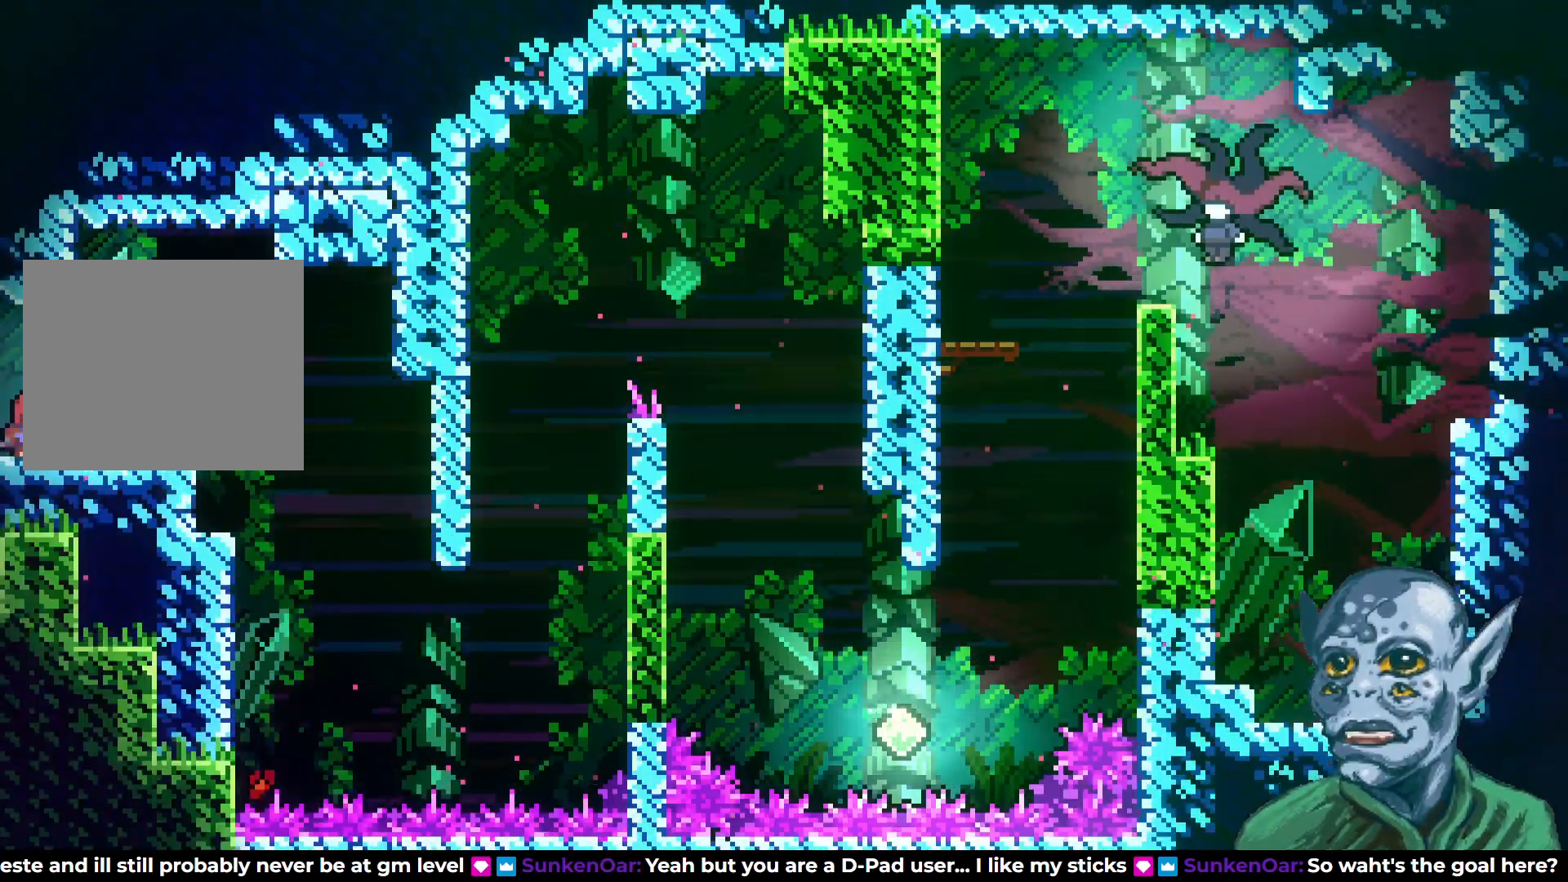
{"buttons": ["DPAD_RIGHT"], "left_stick": "center", "right_stick": "center", "events": [[167, "CROSS", "down"], [300, "CROSS", "up"]]}
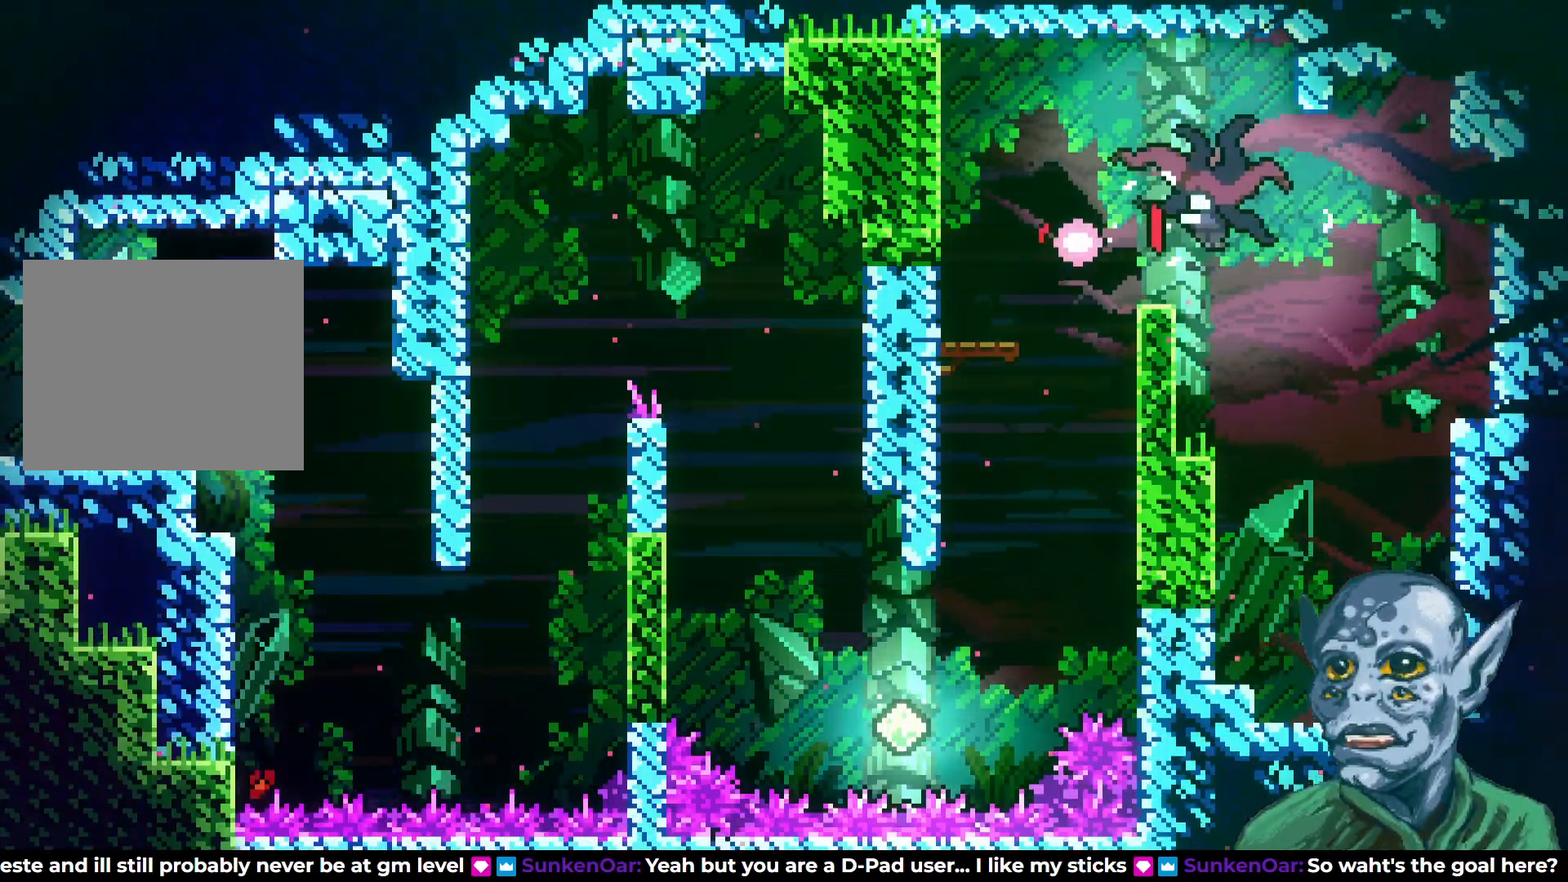
{"buttons": ["SQUARE", "DPAD_RIGHT"], "left_stick": "center", "right_stick": "center", "events": [[433, "SQUARE", "down"]]}
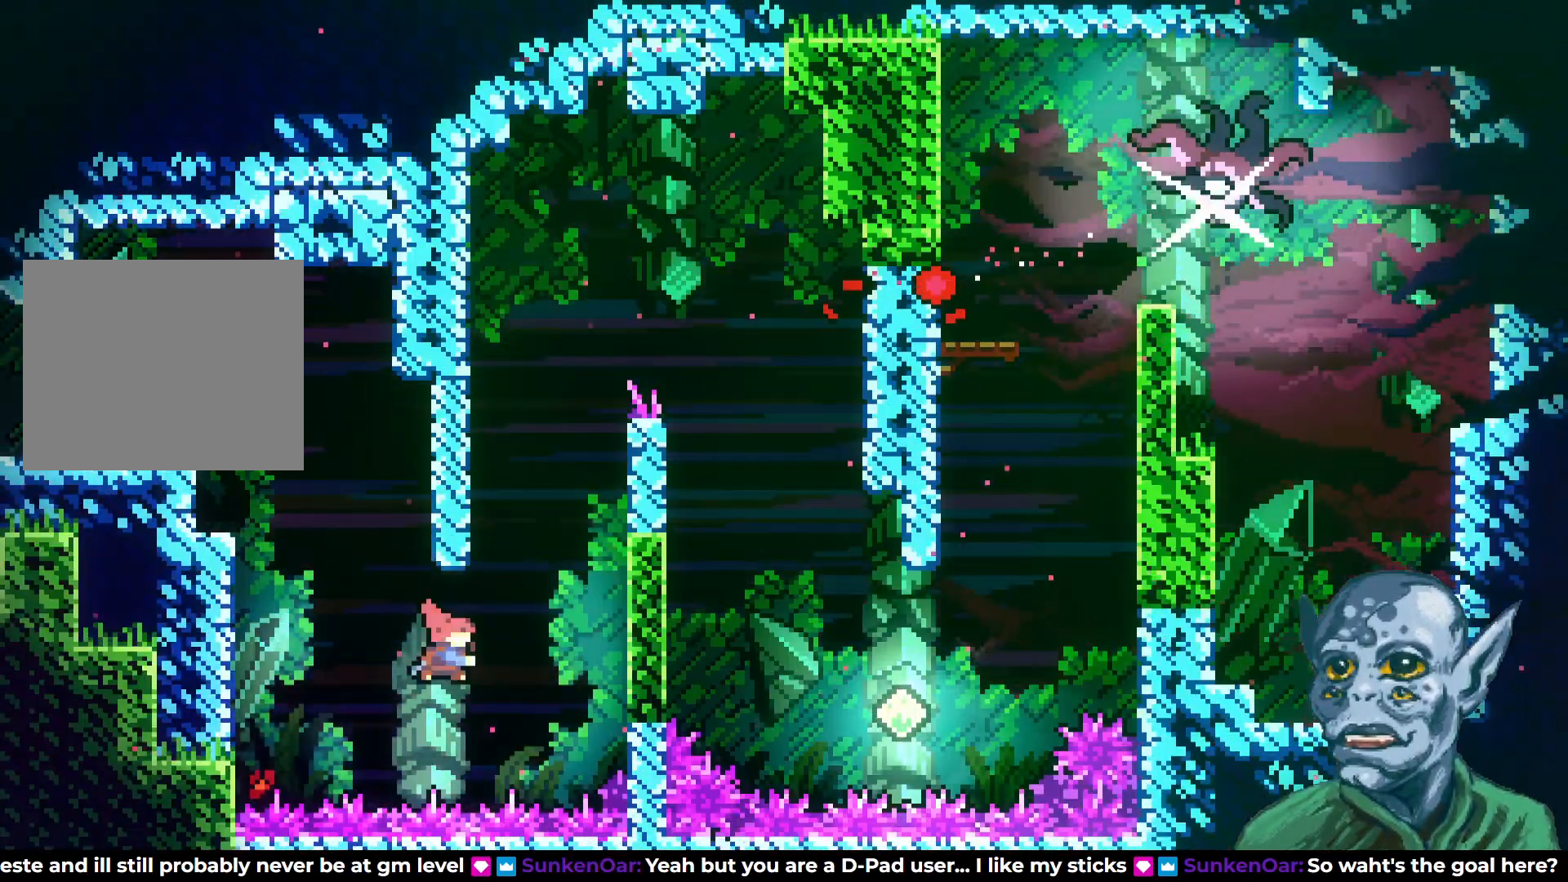
{"buttons": ["R2", "DPAD_UP"], "left_stick": "center", "right_stick": "center", "events": [[83, "SQUARE", "up"], [117, "R2", "down"], [150, "DPAD_UP", "down"], [167, "DPAD_RIGHT", "up"]]}
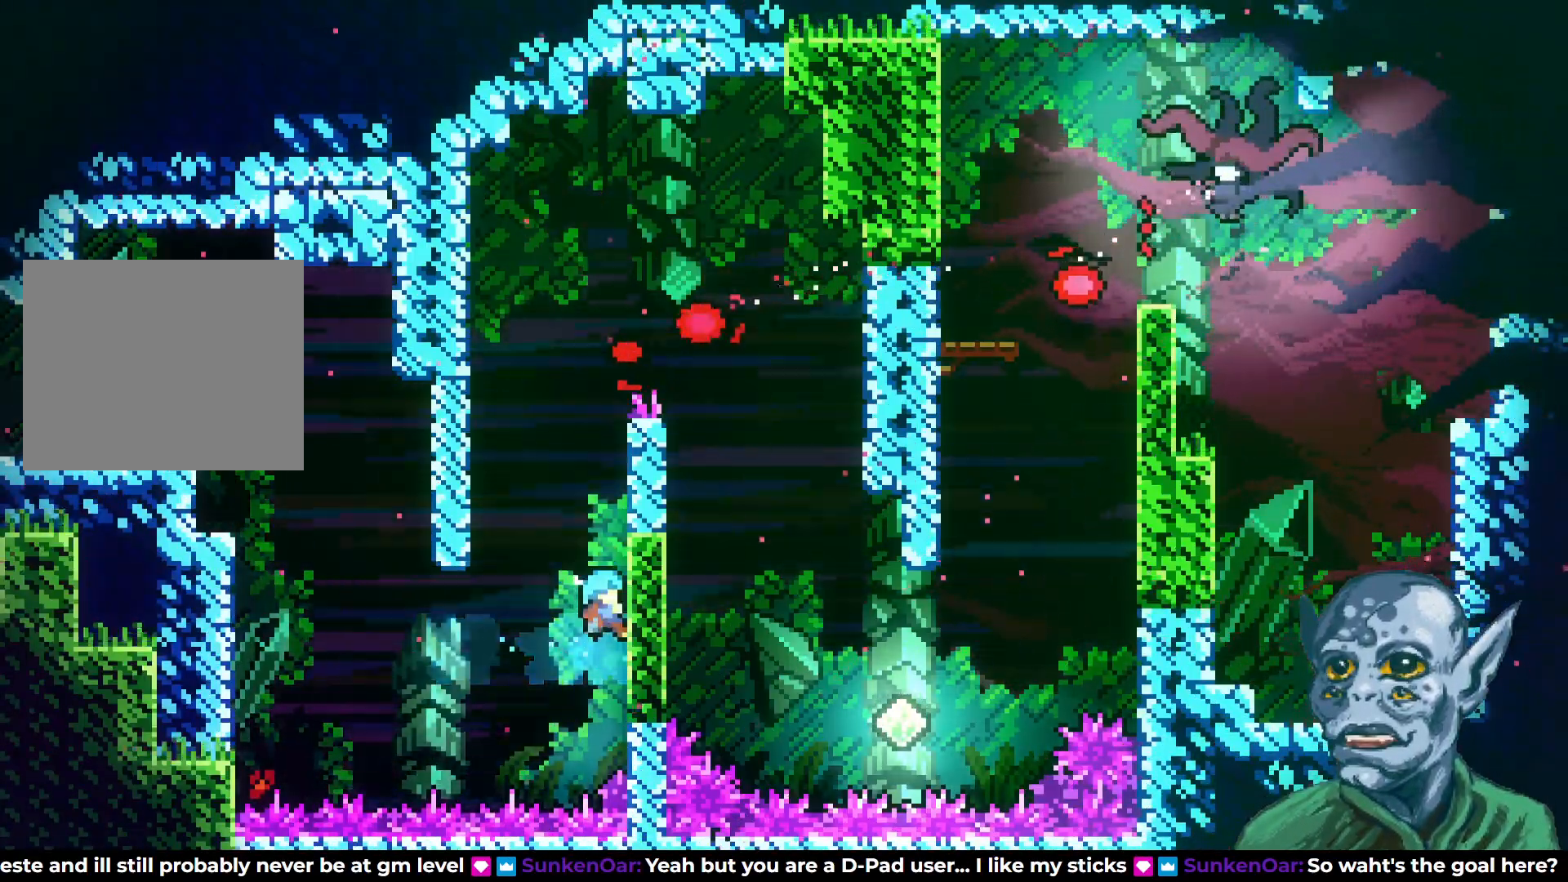
{"buttons": ["R2", "DPAD_UP"], "left_stick": "center", "right_stick": "center", "events": [[367, "DPAD_UP", "up"], [417, "DPAD_UP", "down"]]}